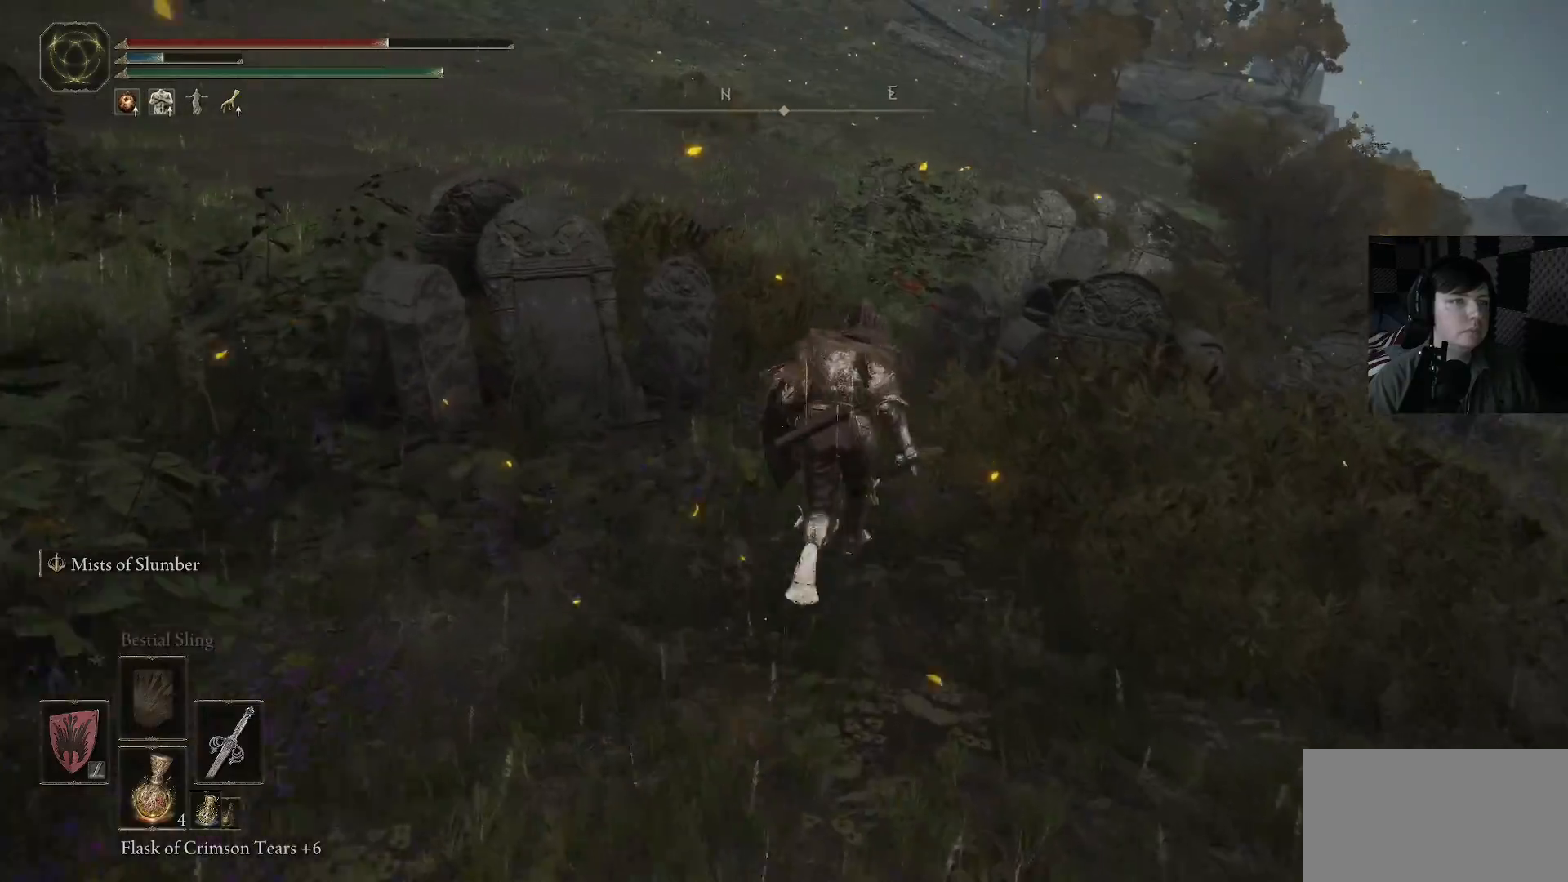
Gameplay with a controller (Xbox layout); each line is a JSON object with the inputs held at the frame after it. "events" lists button and stick changes between this image and that frame as [ms after this image, input, new state], when the widget could be followed in between.
{"buttons": ["B"], "left_stick": "up", "right_stick": "center", "events": []}
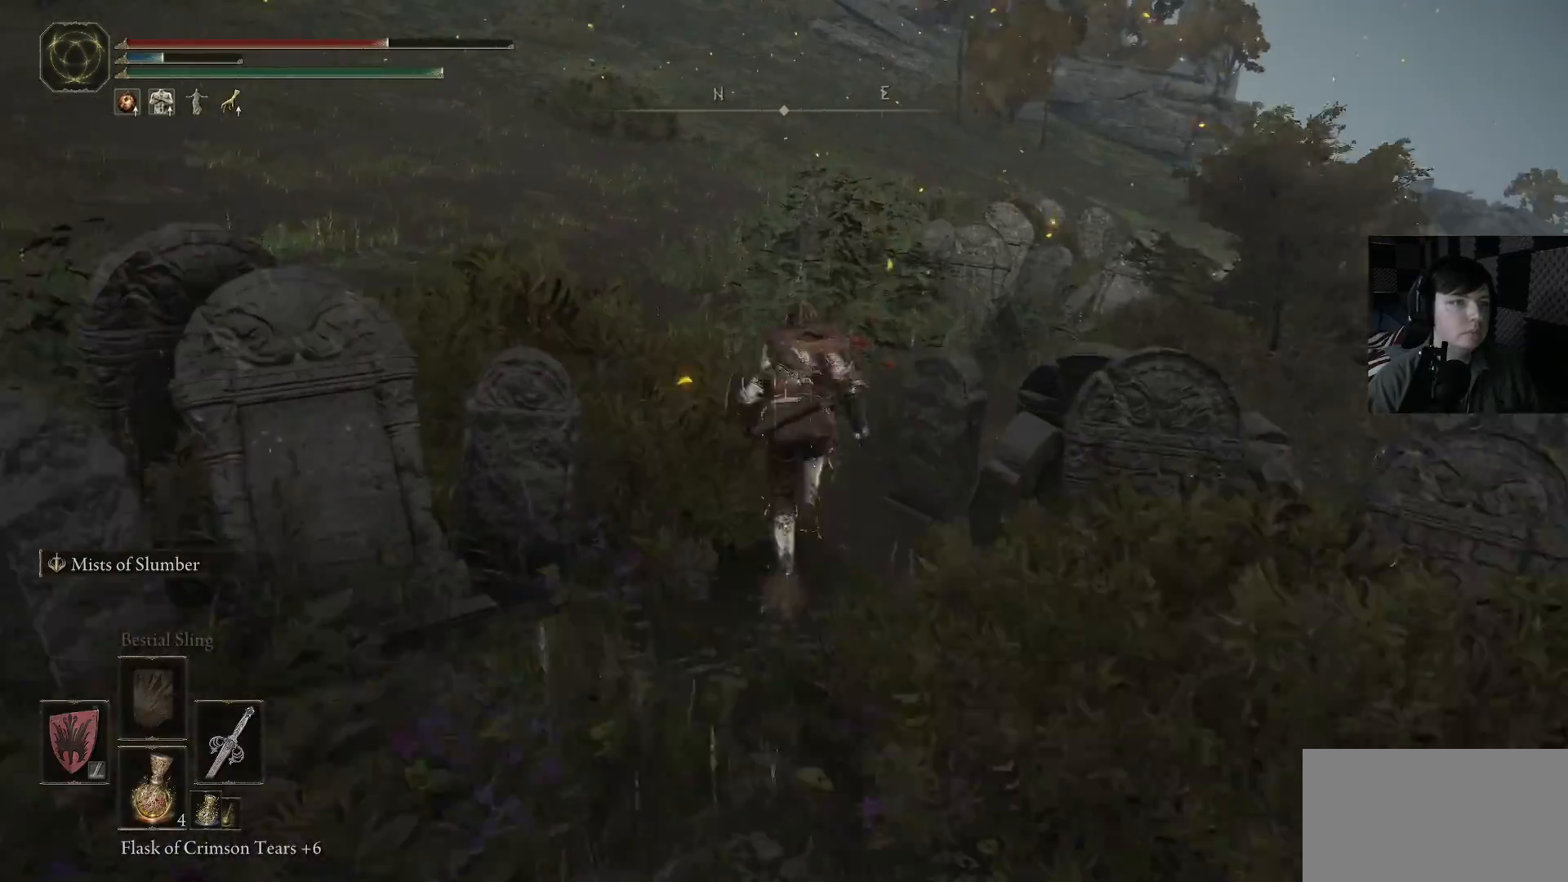
{"buttons": [], "left_stick": "up-right", "right_stick": "center", "events": [[100, "B", "up"], [400, "left_stick", "up-right"], [433, "Y", "down"], [500, "Y", "up"]]}
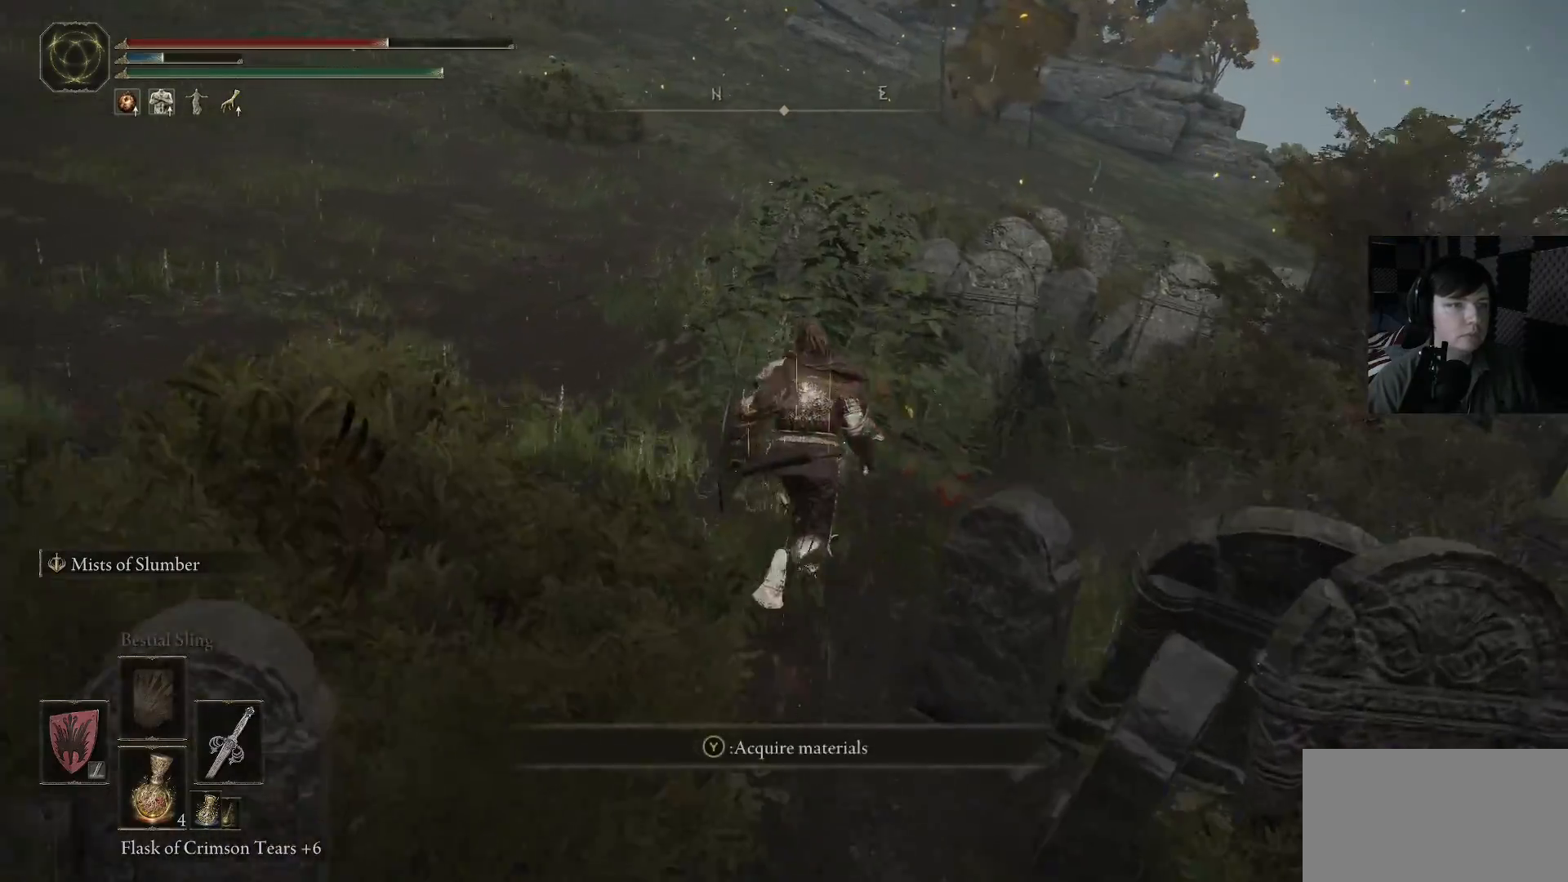
{"buttons": [], "left_stick": "up-right", "right_stick": "down-right", "events": [[100, "Y", "down"], [167, "Y", "up"], [367, "right_stick", "down-right"]]}
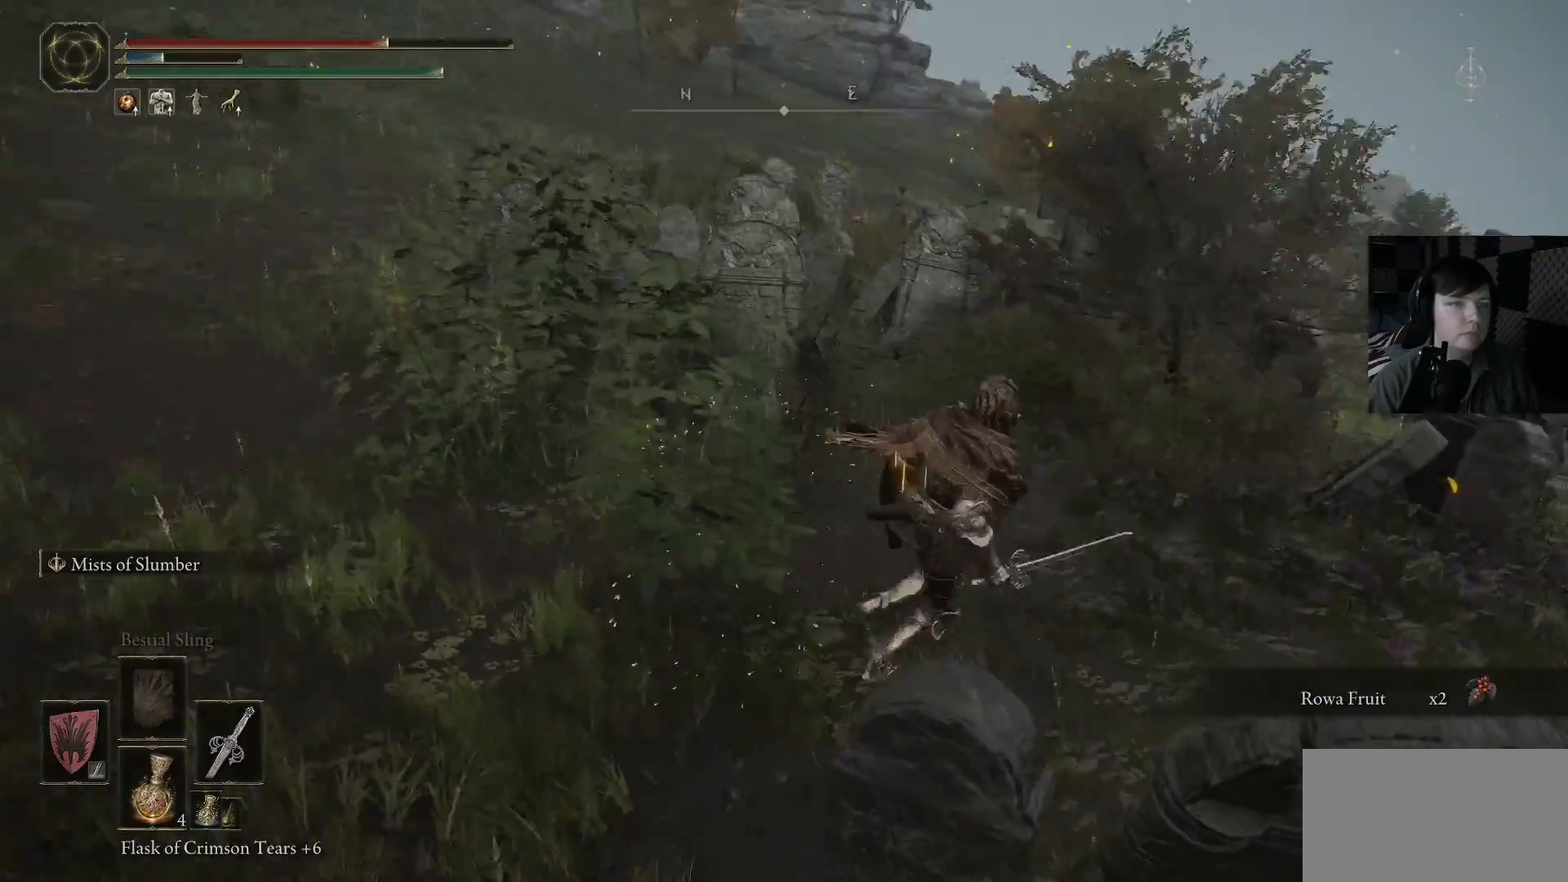
{"buttons": ["B"], "left_stick": "up-right", "right_stick": "center", "events": [[133, "right_stick", "center"], [233, "B", "down"]]}
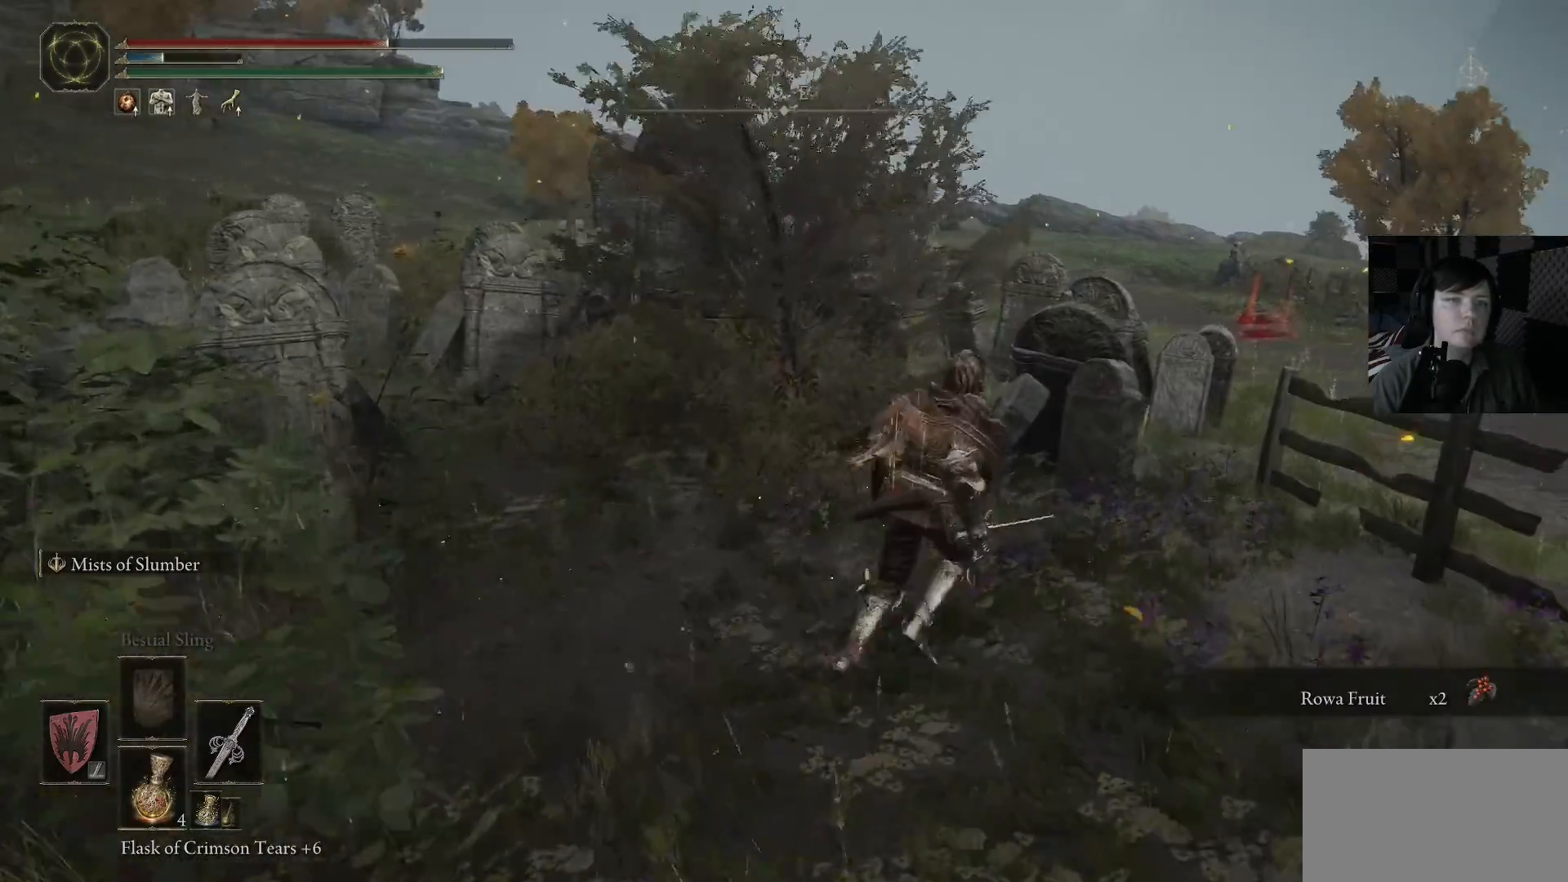
{"buttons": ["A", "B"], "left_stick": "up-right", "right_stick": "center", "events": [[400, "A", "down"]]}
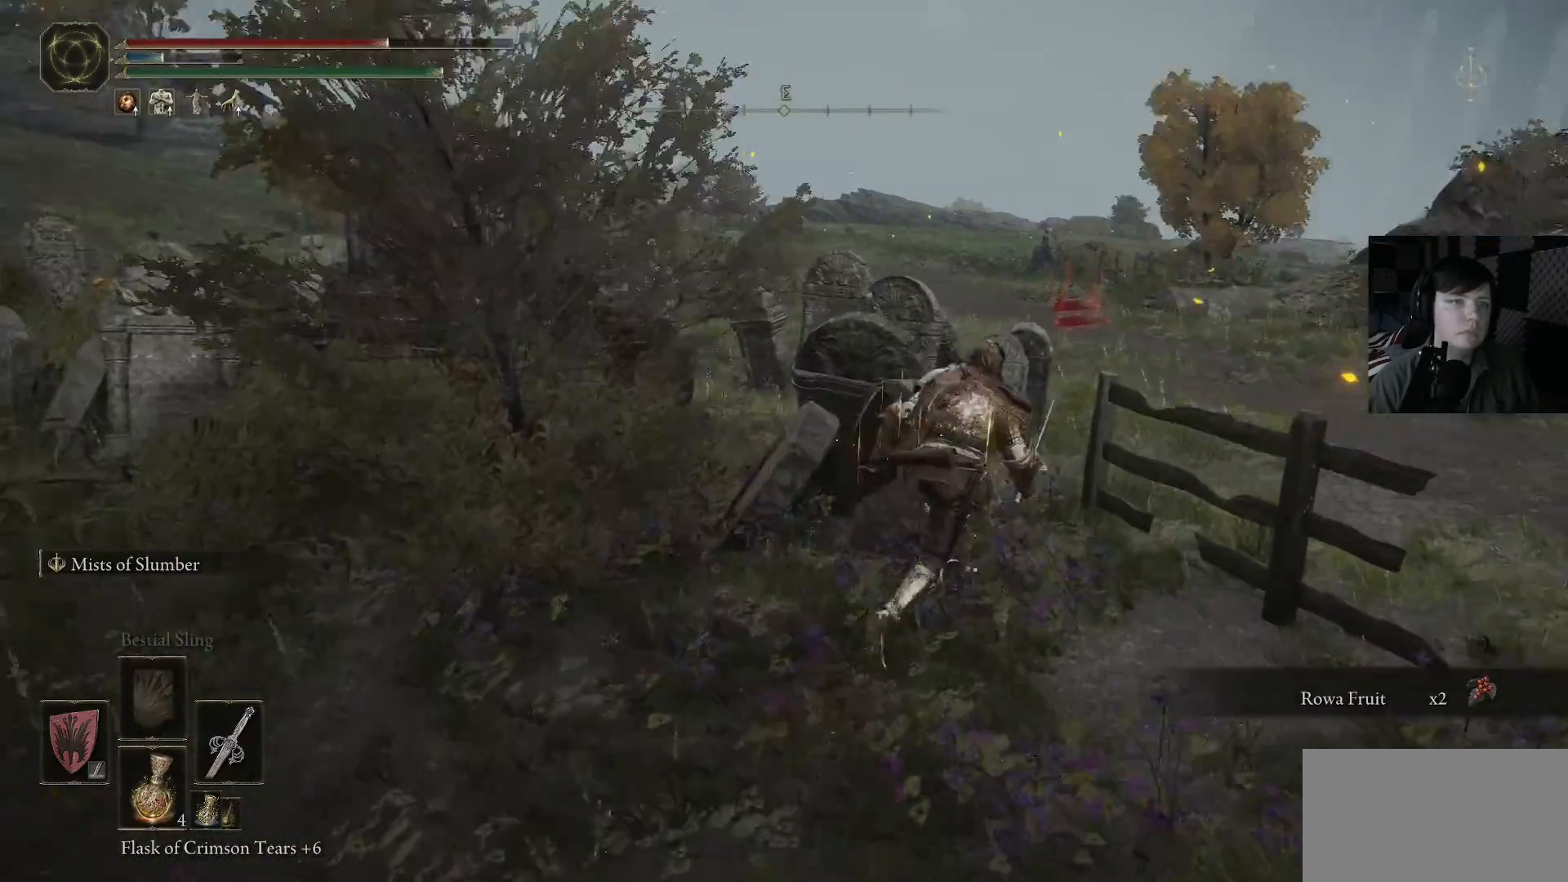
{"buttons": [], "left_stick": "up-right", "right_stick": "down-left", "events": [[100, "B", "up"], [167, "B", "down"], [200, "B", "up"], [233, "A", "up"], [367, "right_stick", "down-left"]]}
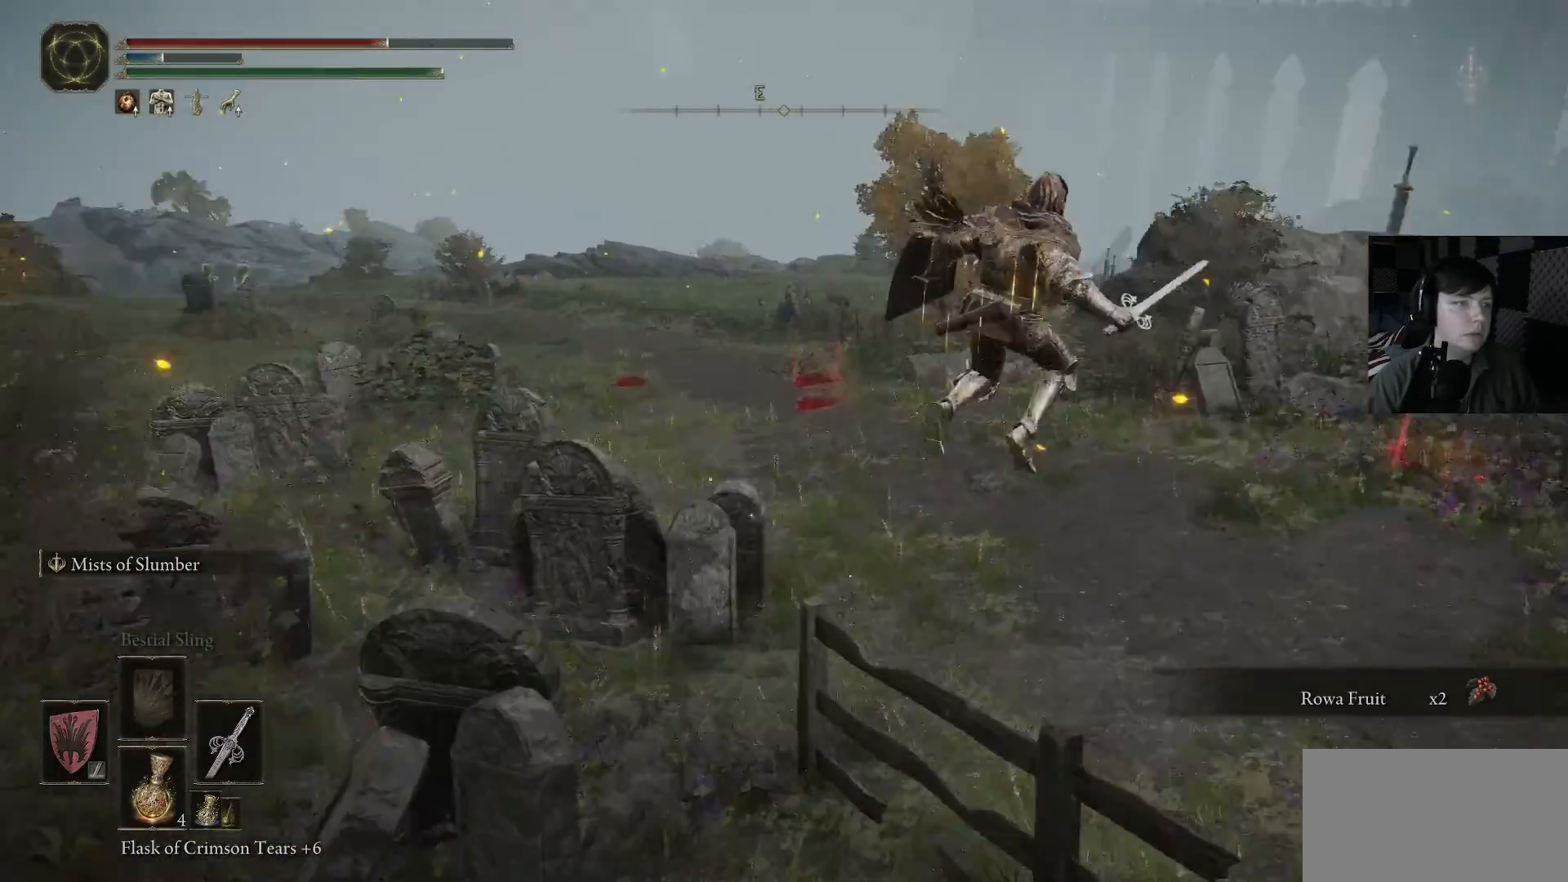
{"buttons": [], "left_stick": "center", "right_stick": "center", "events": [[300, "left_stick", "center"], [367, "right_stick", "center"]]}
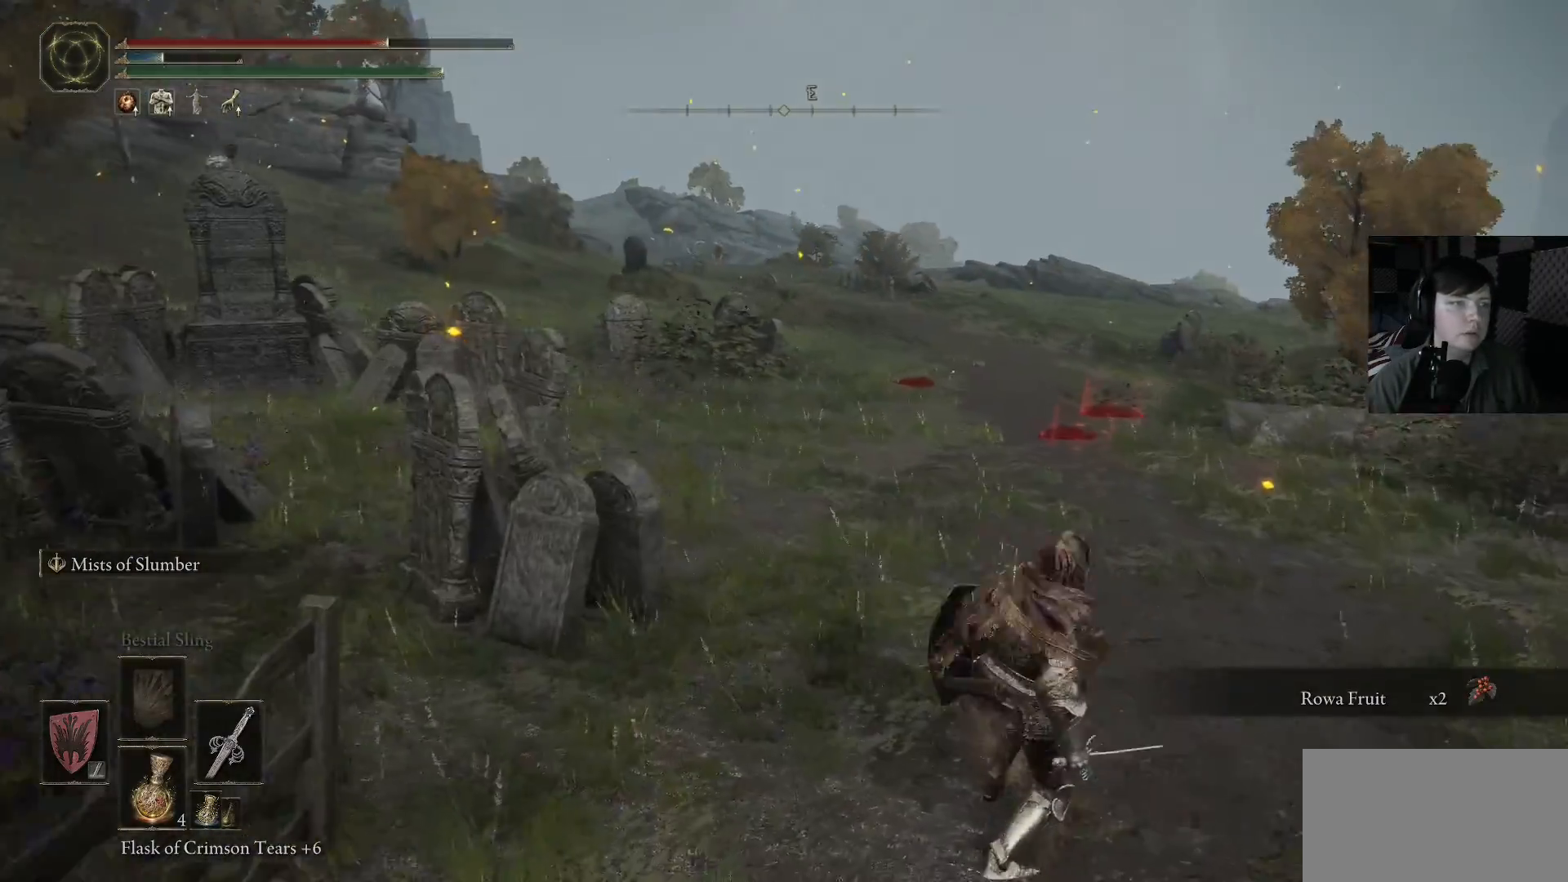
{"buttons": [], "left_stick": "center", "right_stick": "center", "events": []}
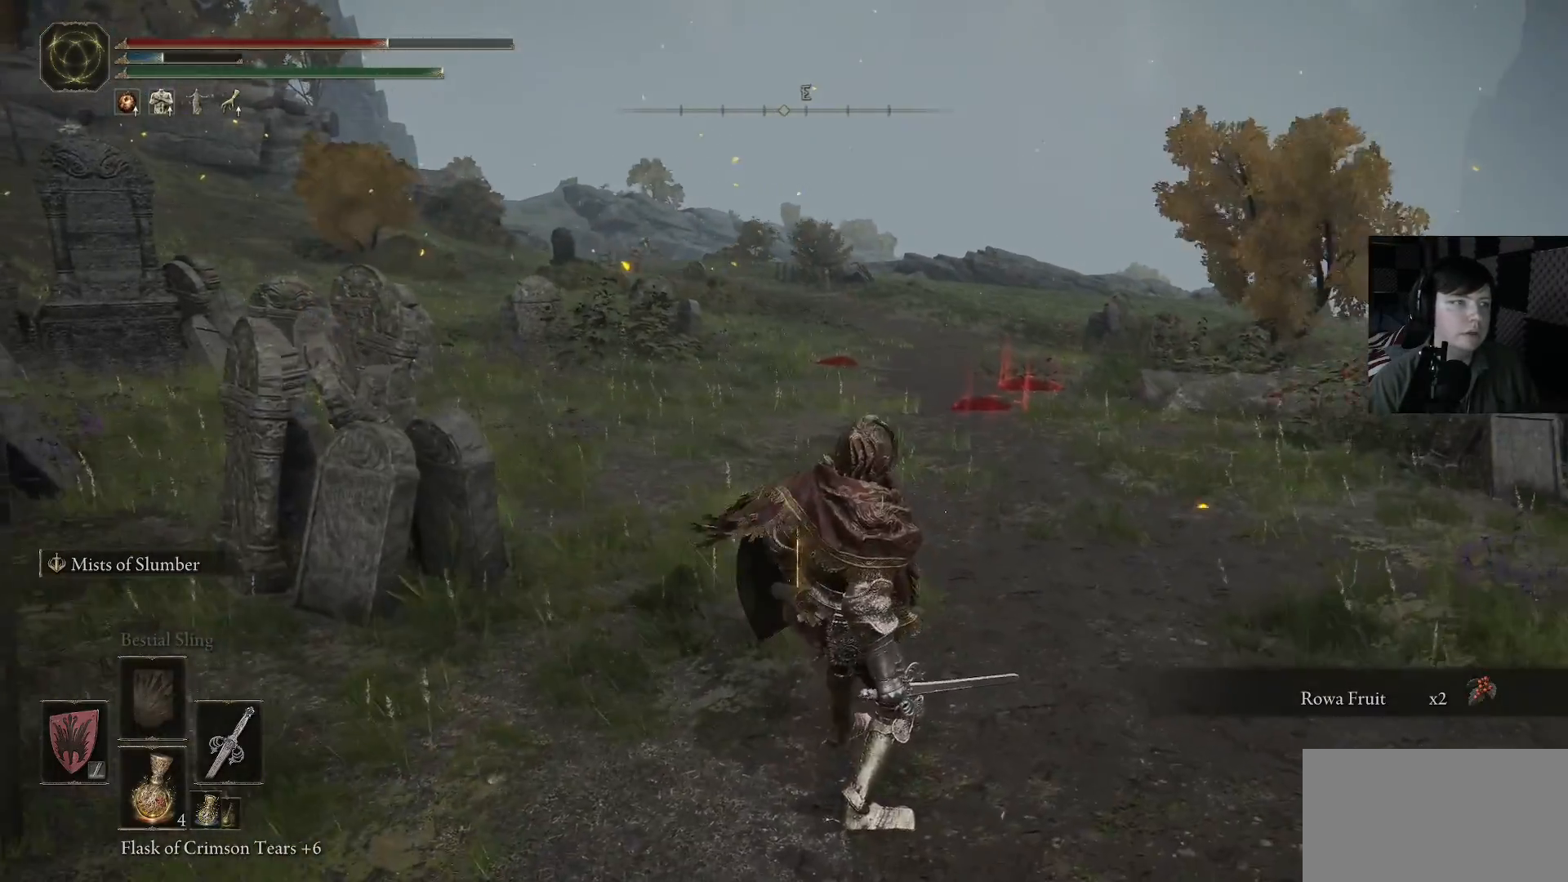
{"buttons": [], "left_stick": "up-right", "right_stick": "right", "events": [[200, "right_stick", "up-right"], [233, "left_stick", "up-right"], [267, "right_stick", "right"]]}
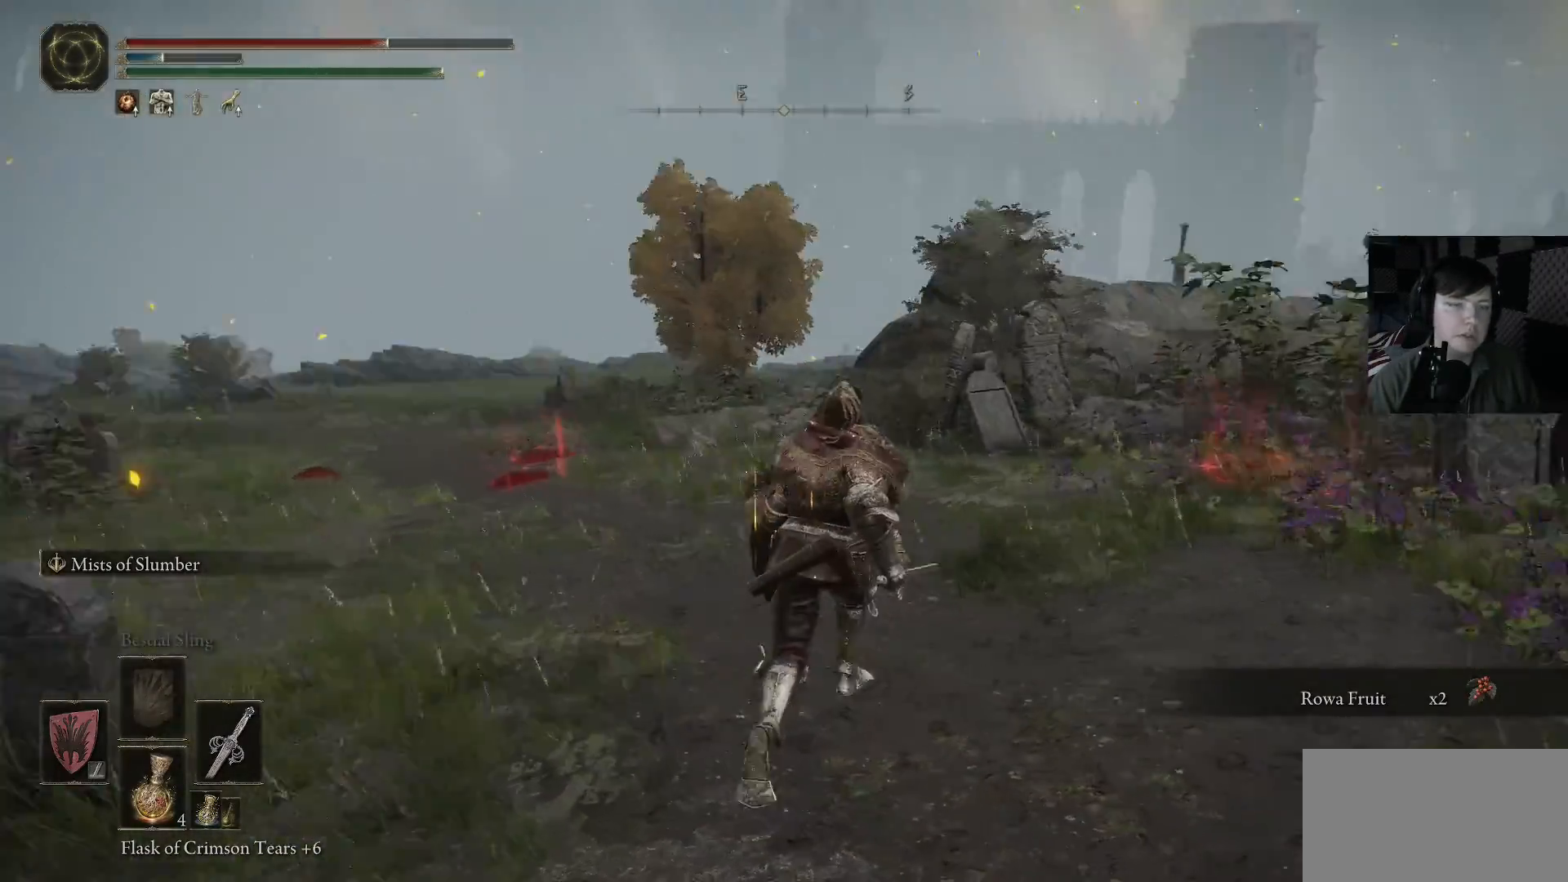
{"buttons": ["B"], "left_stick": "up", "right_stick": "center", "events": [[267, "right_stick", "center"], [333, "left_stick", "up"], [433, "B", "down"]]}
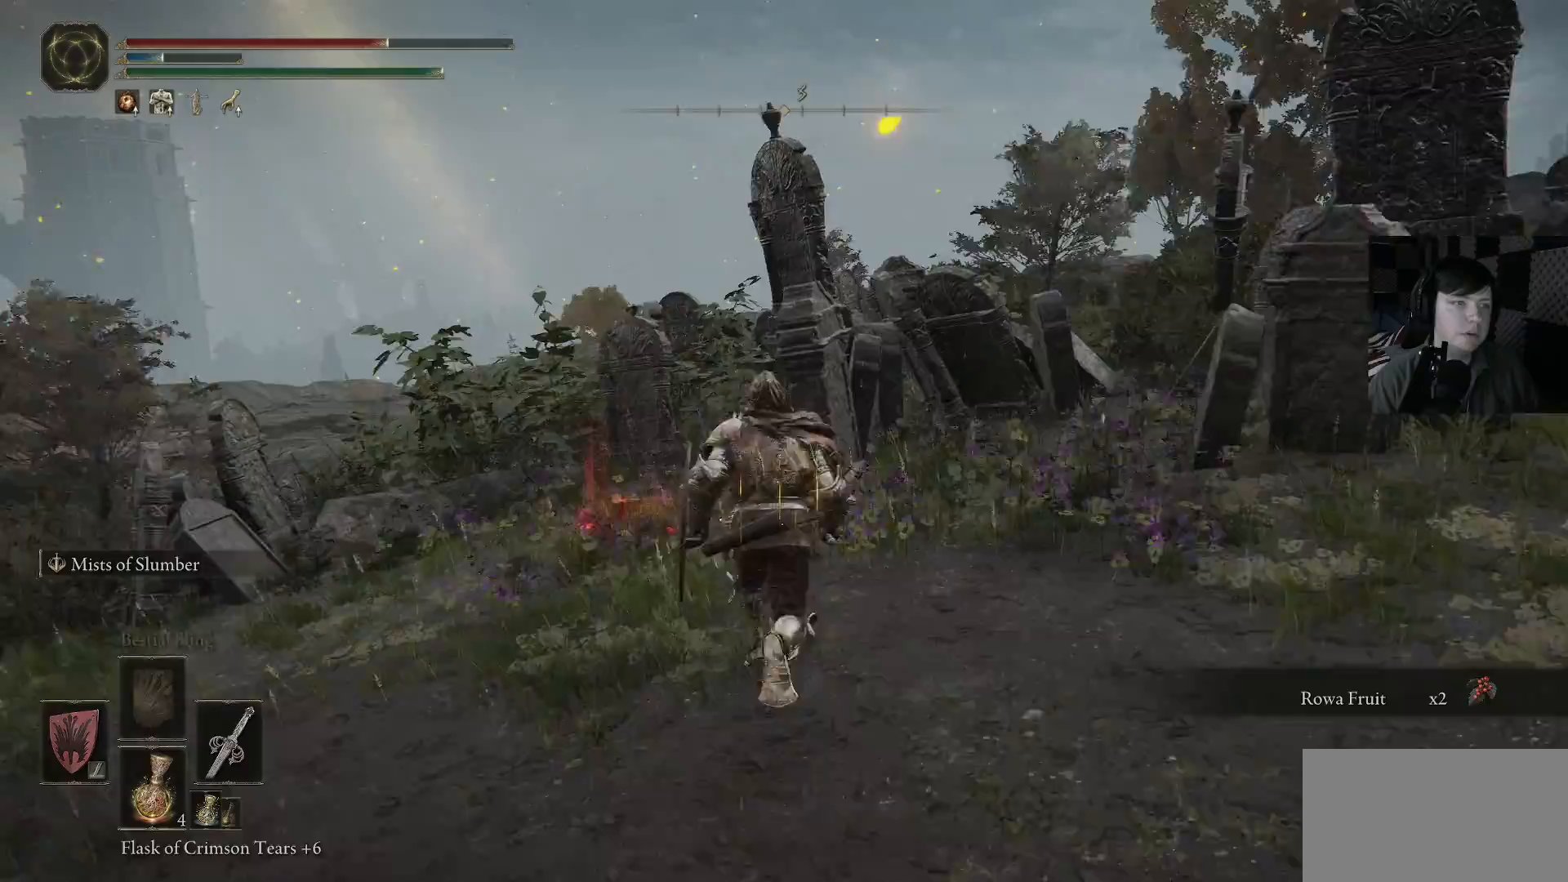
{"buttons": ["B"], "left_stick": "up", "right_stick": "center", "events": []}
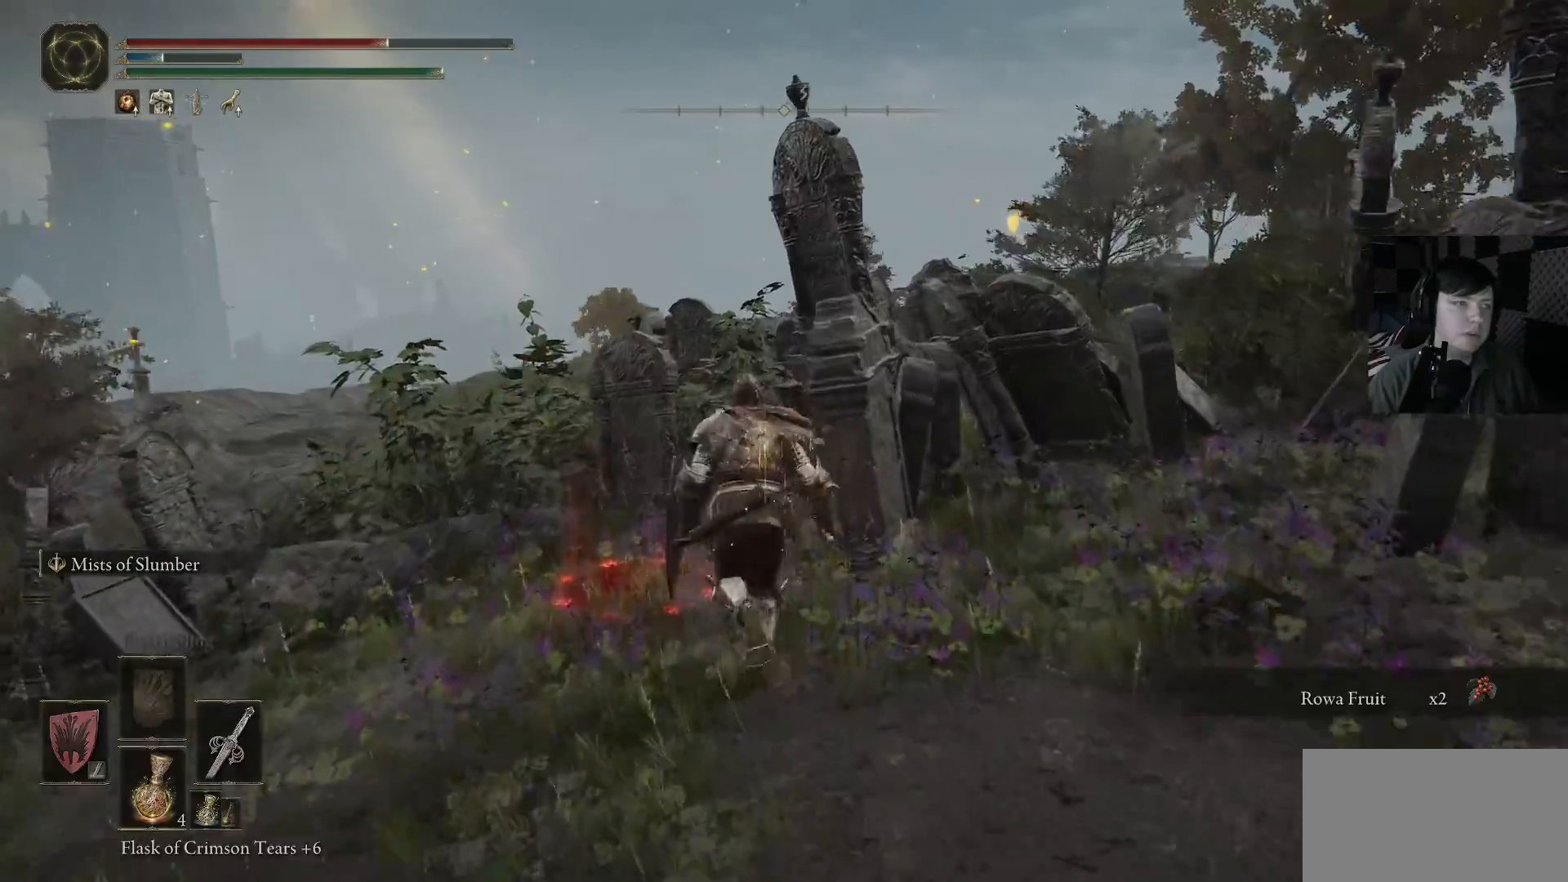
{"buttons": [], "left_stick": "up", "right_stick": "center", "events": [[67, "A", "down"], [167, "B", "up"], [300, "B", "down"], [333, "A", "up"], [367, "B", "up"]]}
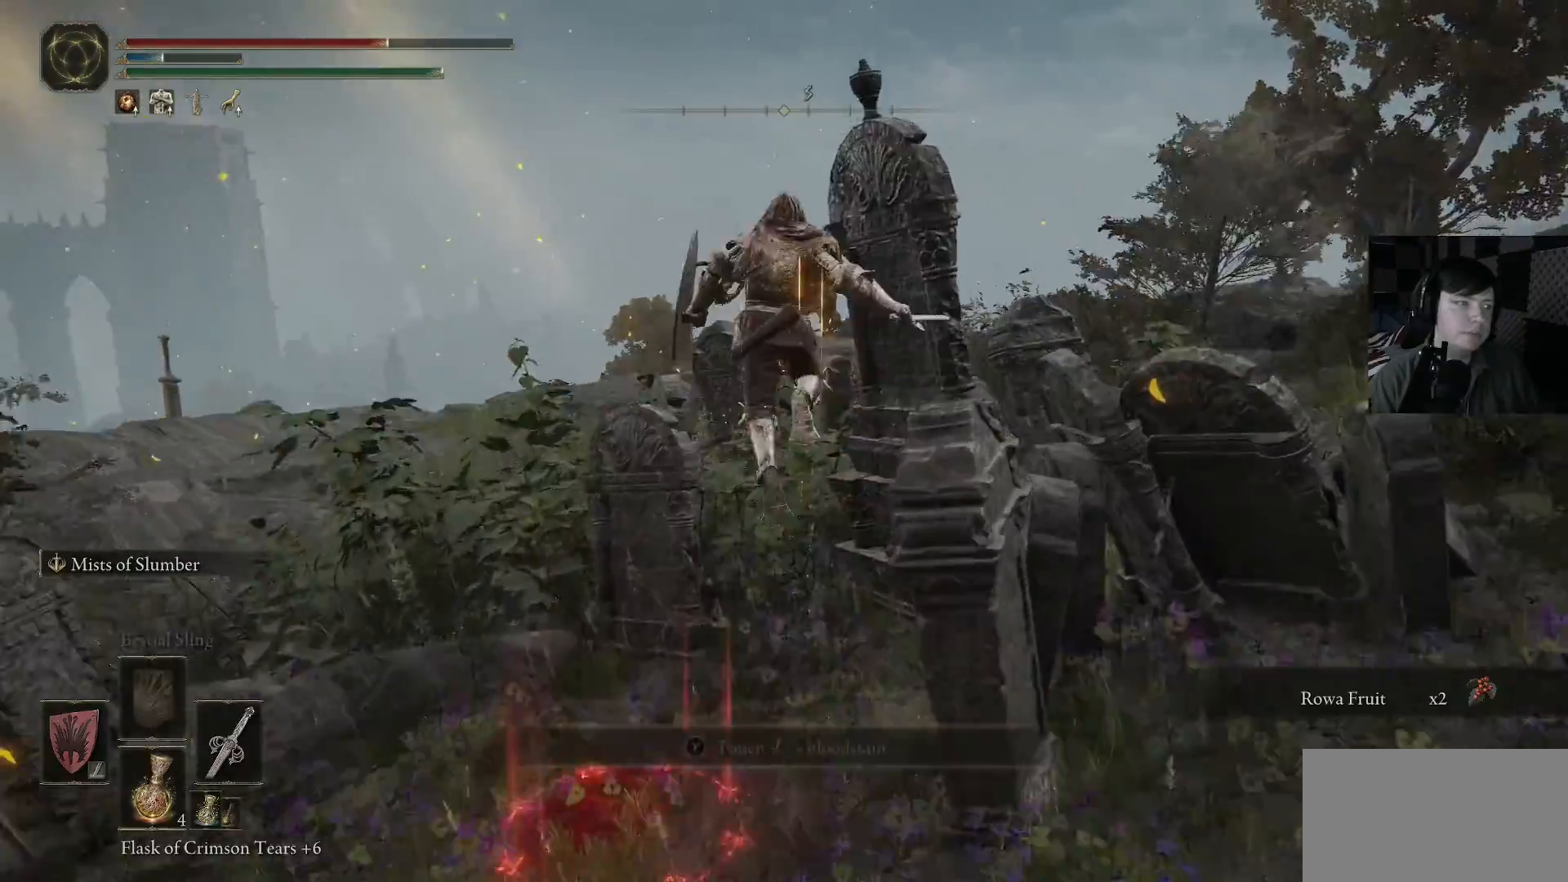
{"buttons": [], "left_stick": "up", "right_stick": "right", "events": [[33, "right_stick", "down"], [100, "right_stick", "down-right"], [300, "right_stick", "right"]]}
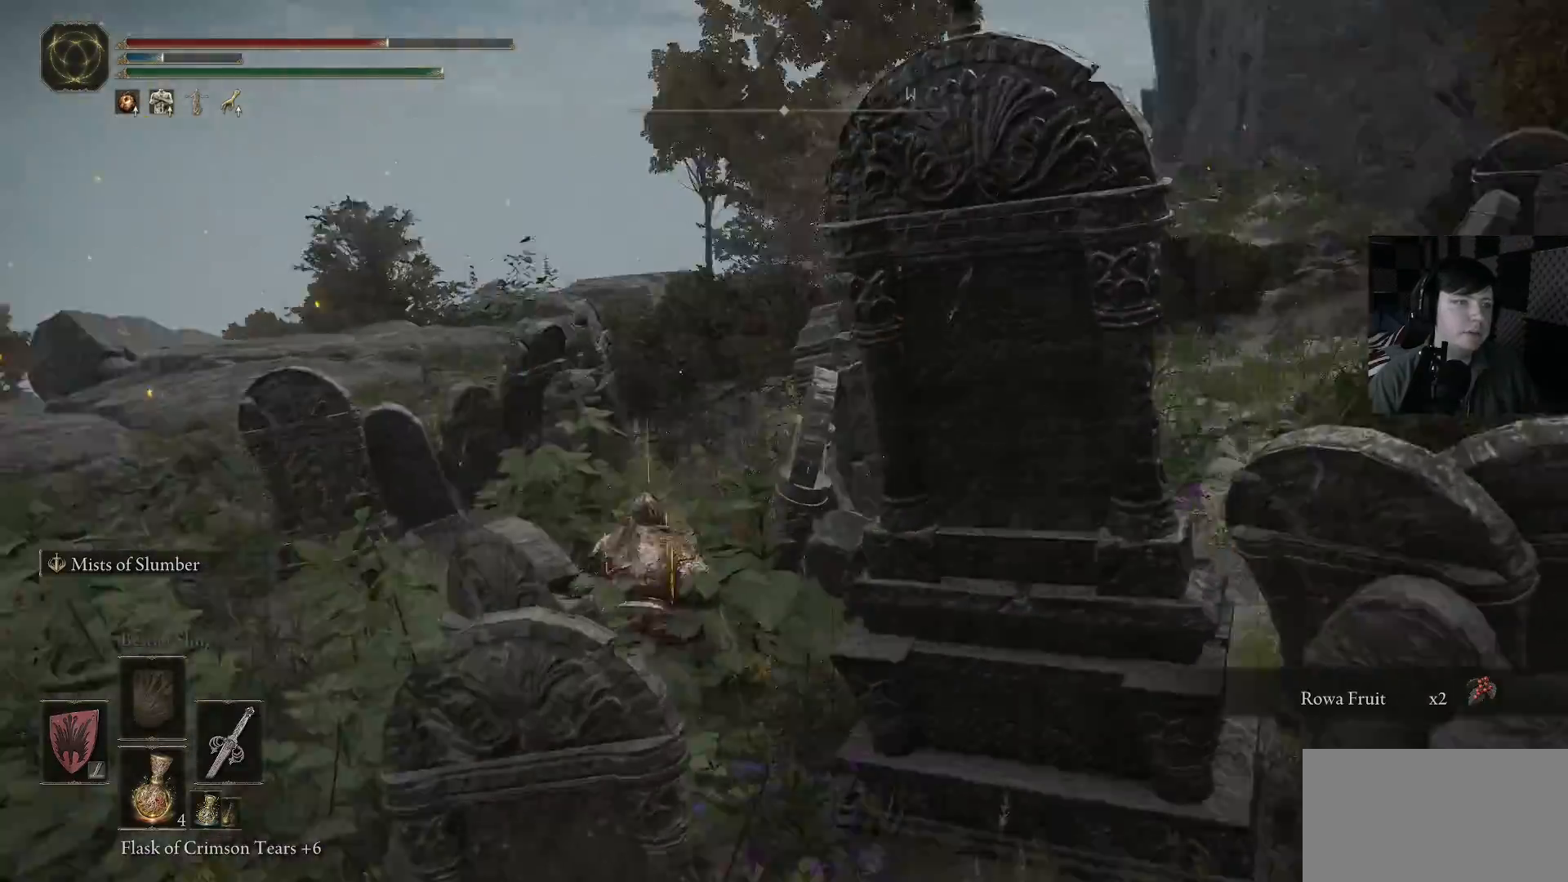
{"buttons": [], "left_stick": "up", "right_stick": "center", "events": [[133, "right_stick", "down-right"], [233, "right_stick", "center"]]}
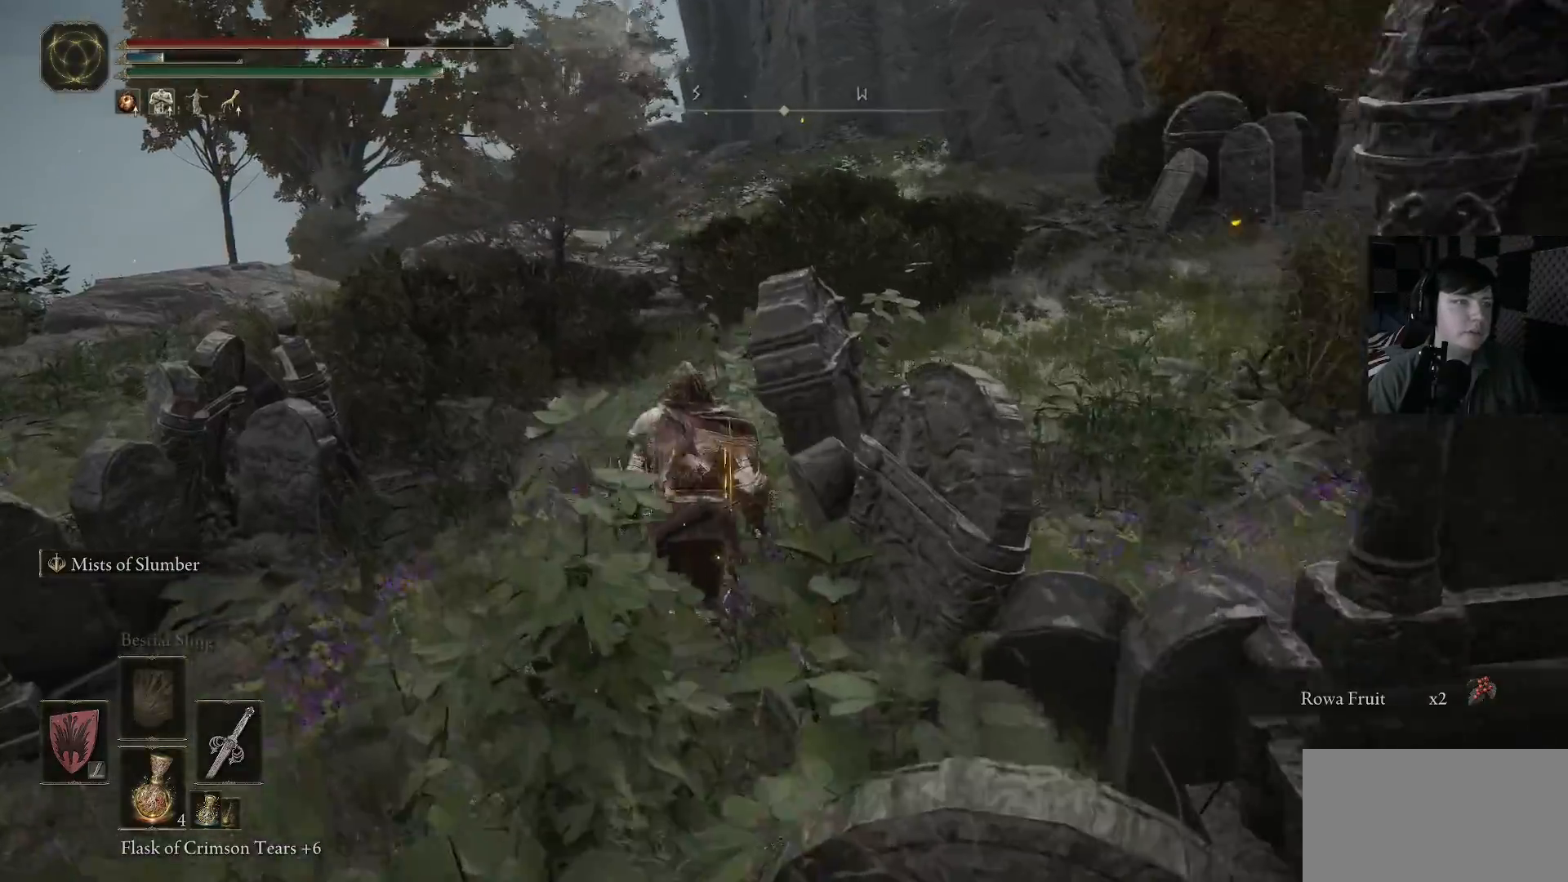
{"buttons": [], "left_stick": "up", "right_stick": "center", "events": [[300, "right_stick", "down-right"], [500, "right_stick", "center"]]}
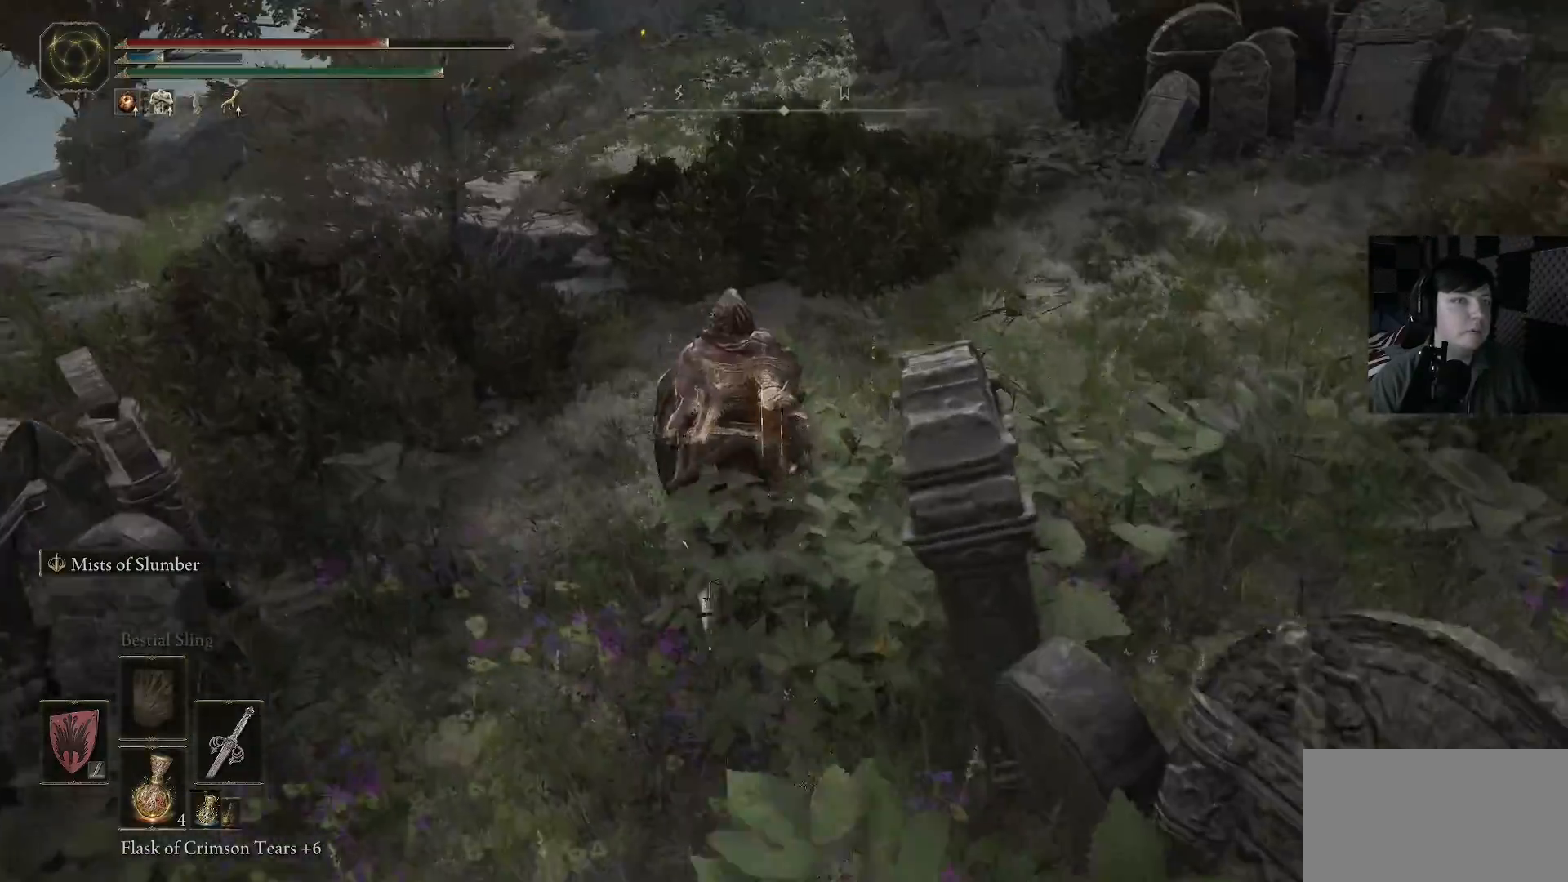
{"buttons": [], "left_stick": "up-right", "right_stick": "center", "events": [[233, "right_stick", "up-left"], [367, "left_stick", "up-right"], [367, "right_stick", "center"]]}
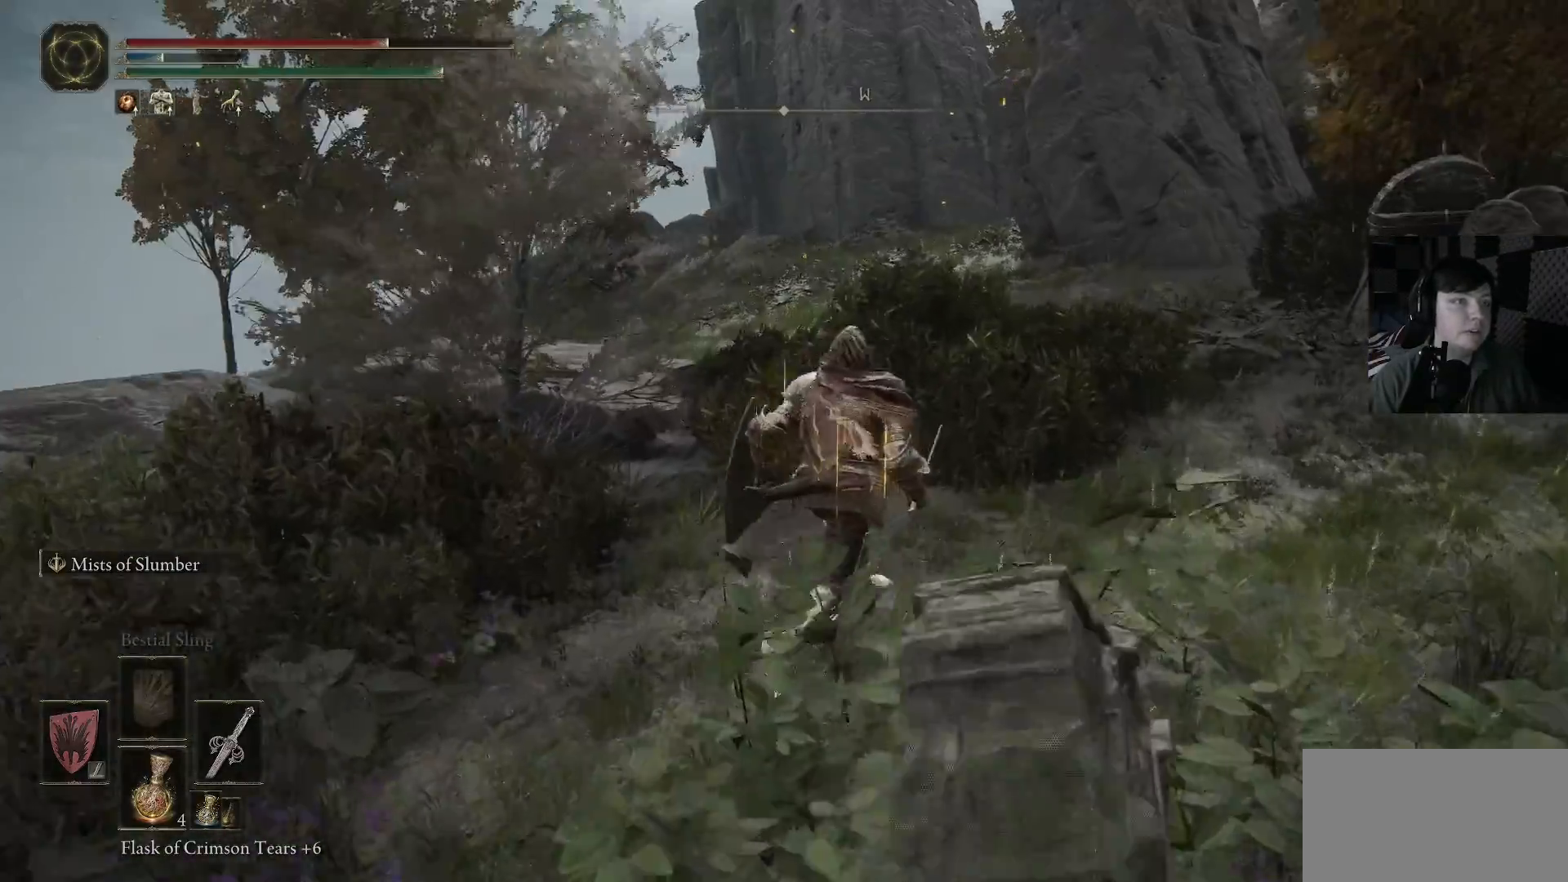
{"buttons": [], "left_stick": "right", "right_stick": "center", "events": [[367, "left_stick", "right"]]}
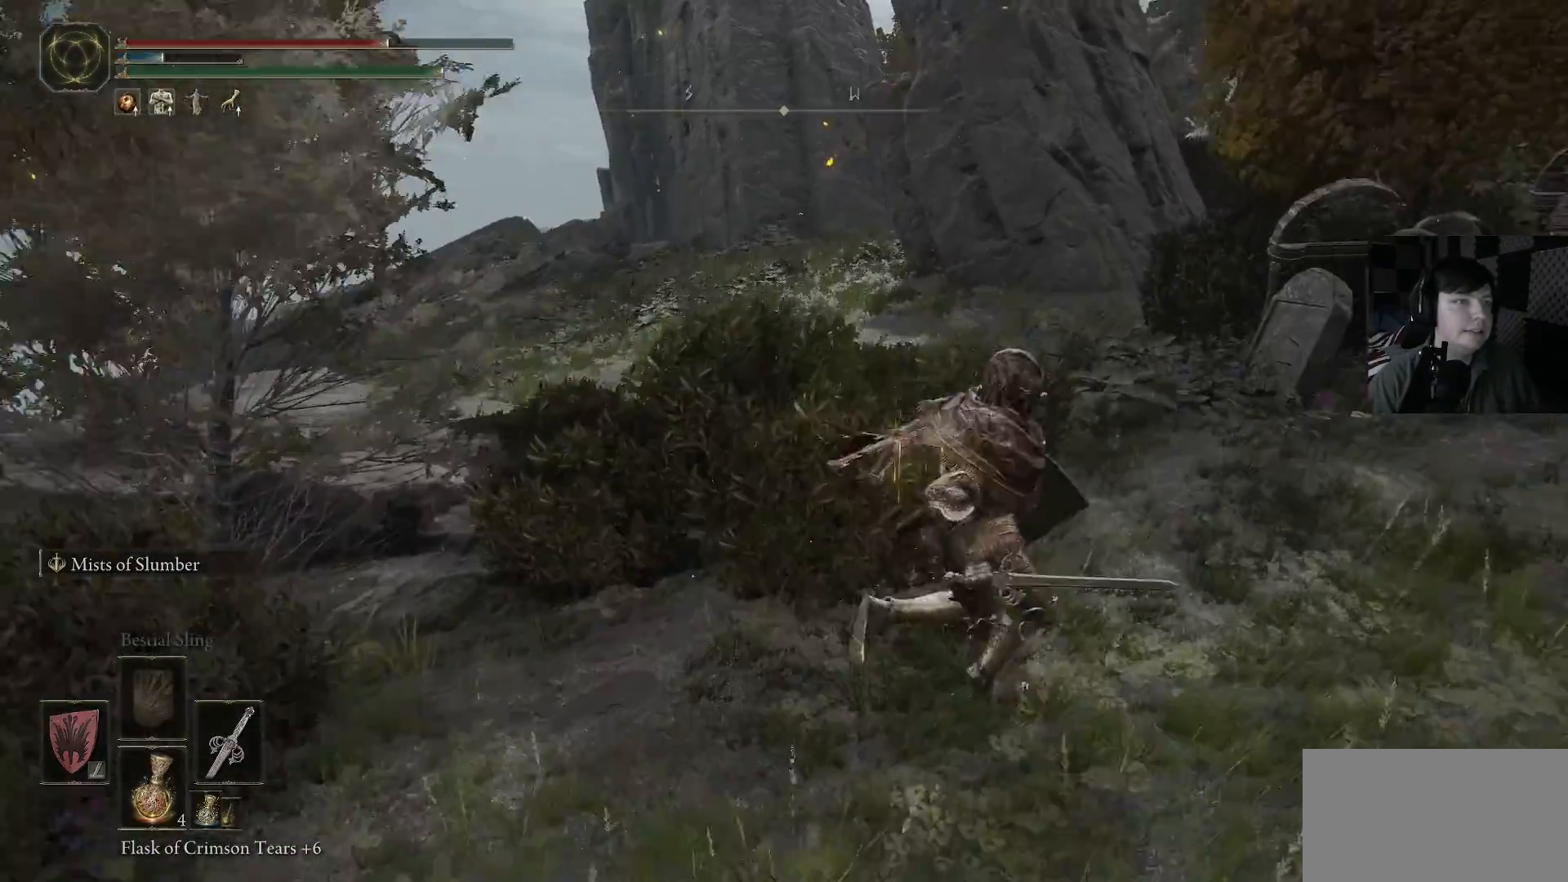
{"buttons": [], "left_stick": "up", "right_stick": "center", "events": [[67, "right_stick", "down-right"], [200, "right_stick", "right"], [233, "left_stick", "up-right"], [433, "left_stick", "up"], [467, "right_stick", "center"]]}
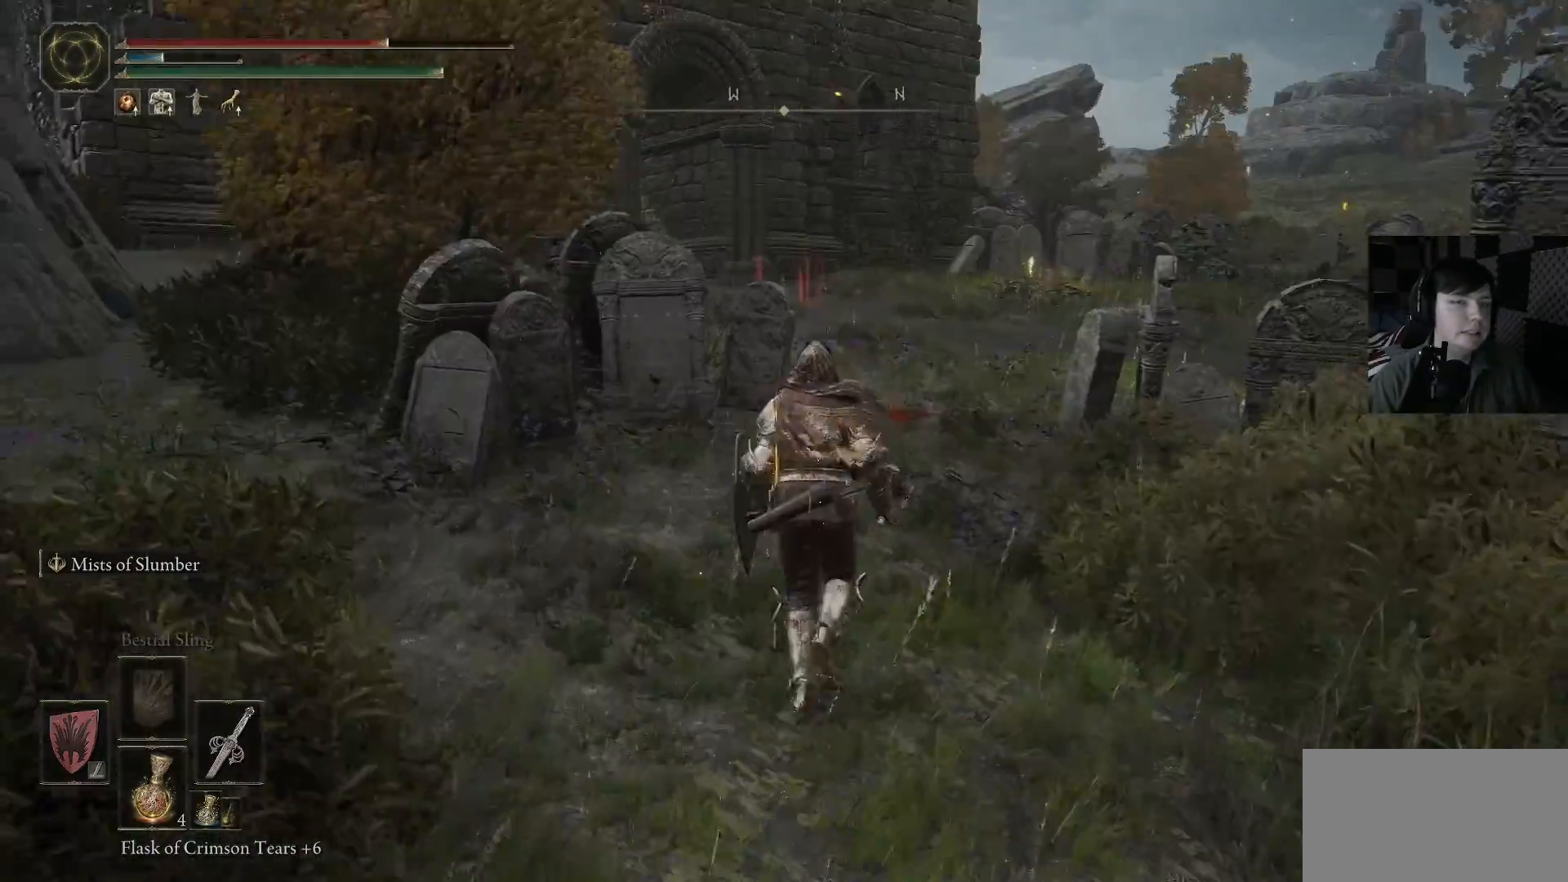
{"buttons": ["B"], "left_stick": "up", "right_stick": "center", "events": [[100, "B", "down"]]}
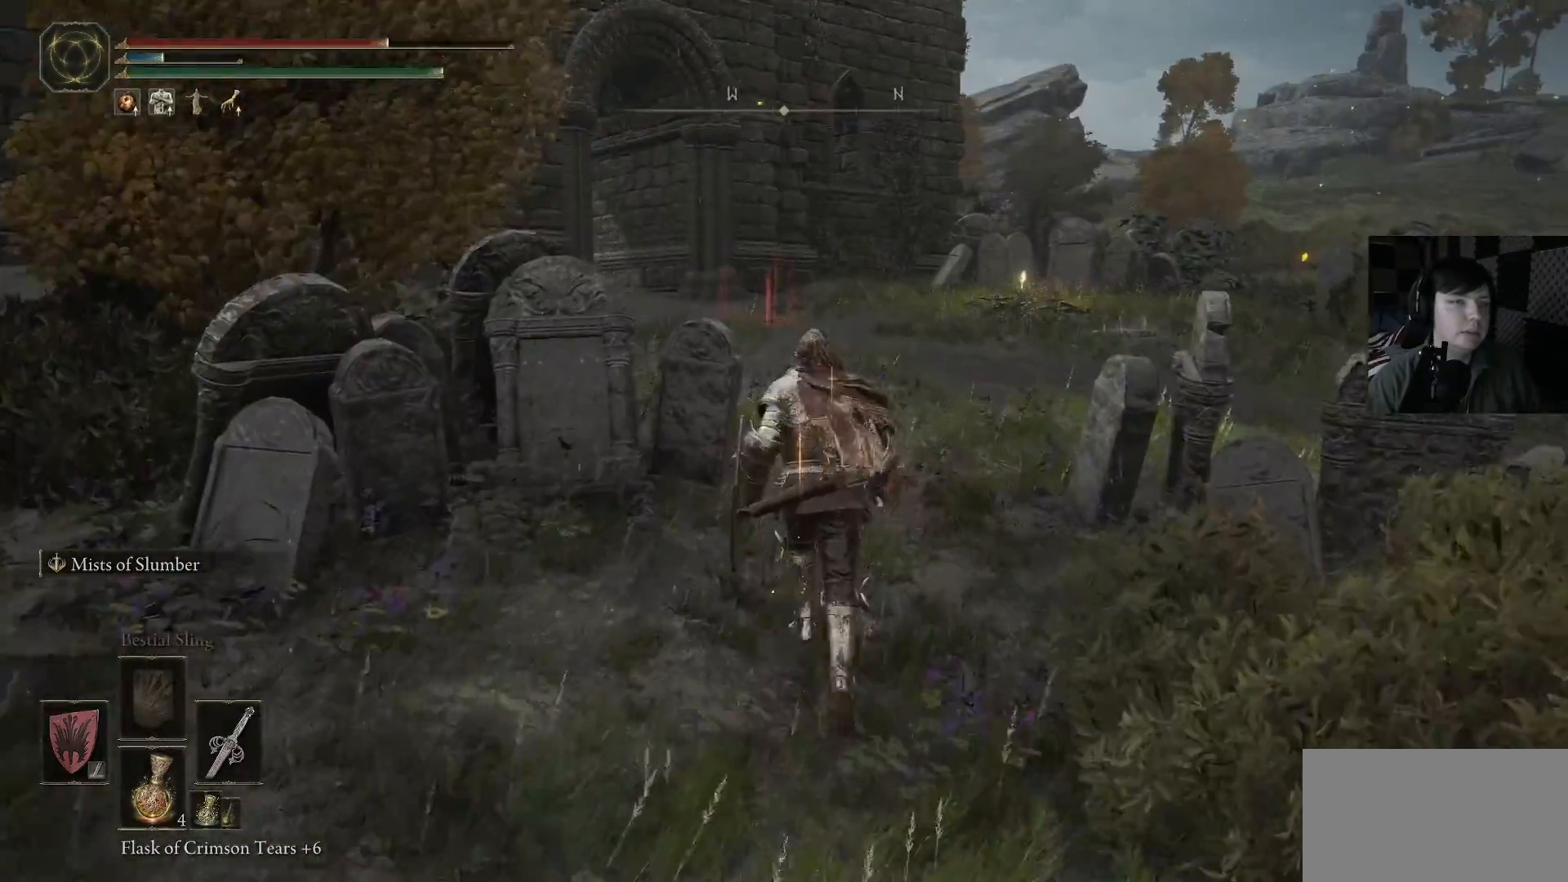
{"buttons": ["B"], "left_stick": "up", "right_stick": "center", "events": [[200, "left_stick", "up-right"], [500, "left_stick", "up"]]}
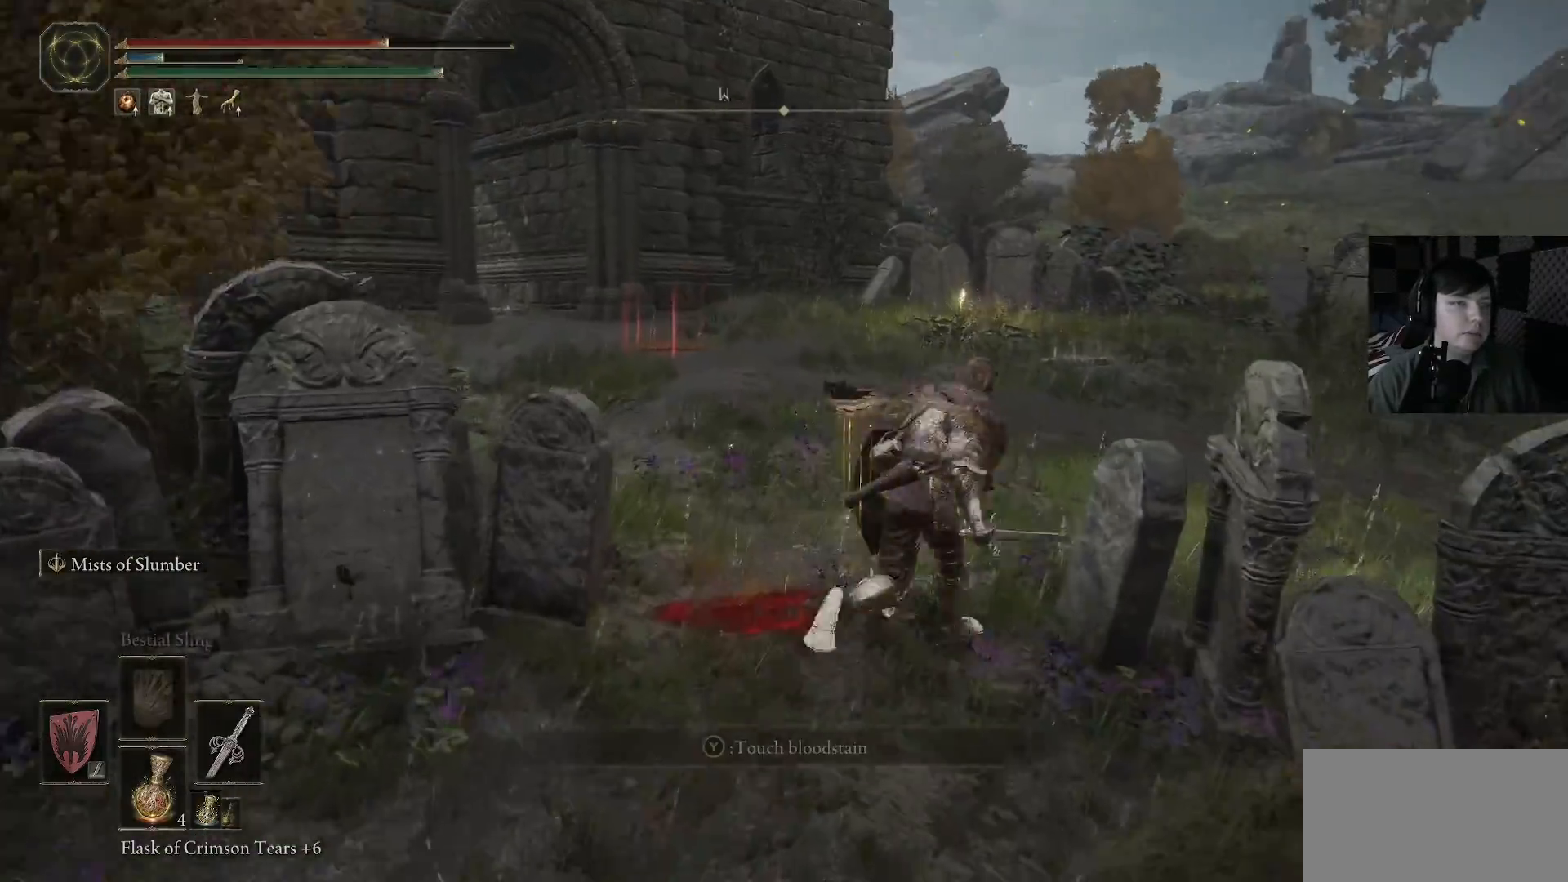
{"buttons": ["B"], "left_stick": "up", "right_stick": "center", "events": []}
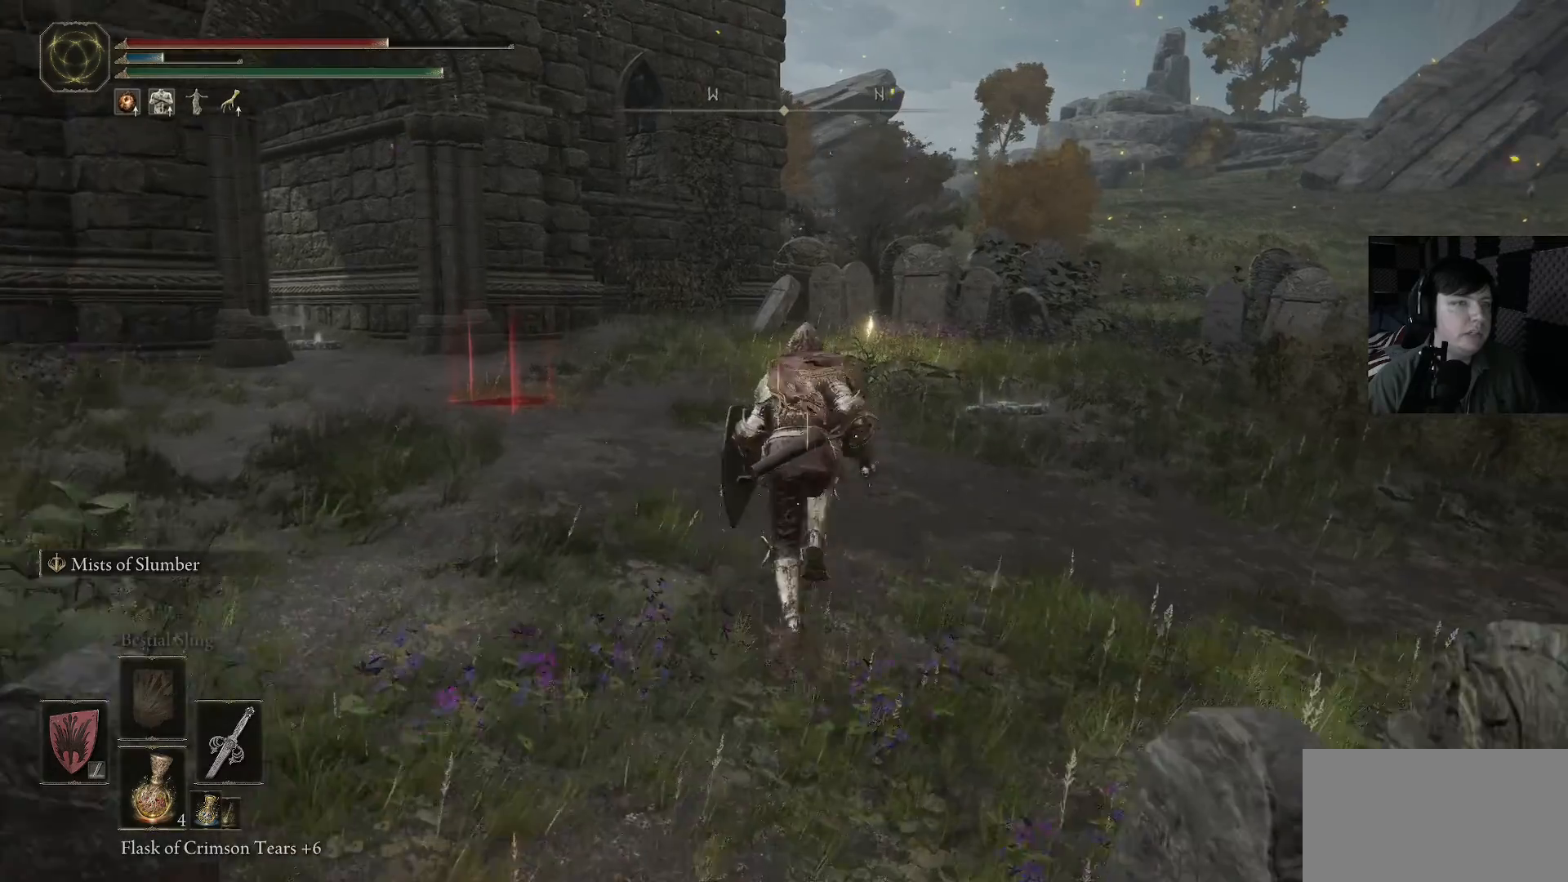
{"buttons": [], "left_stick": "up", "right_stick": "down", "events": [[133, "B", "up"], [500, "right_stick", "down"]]}
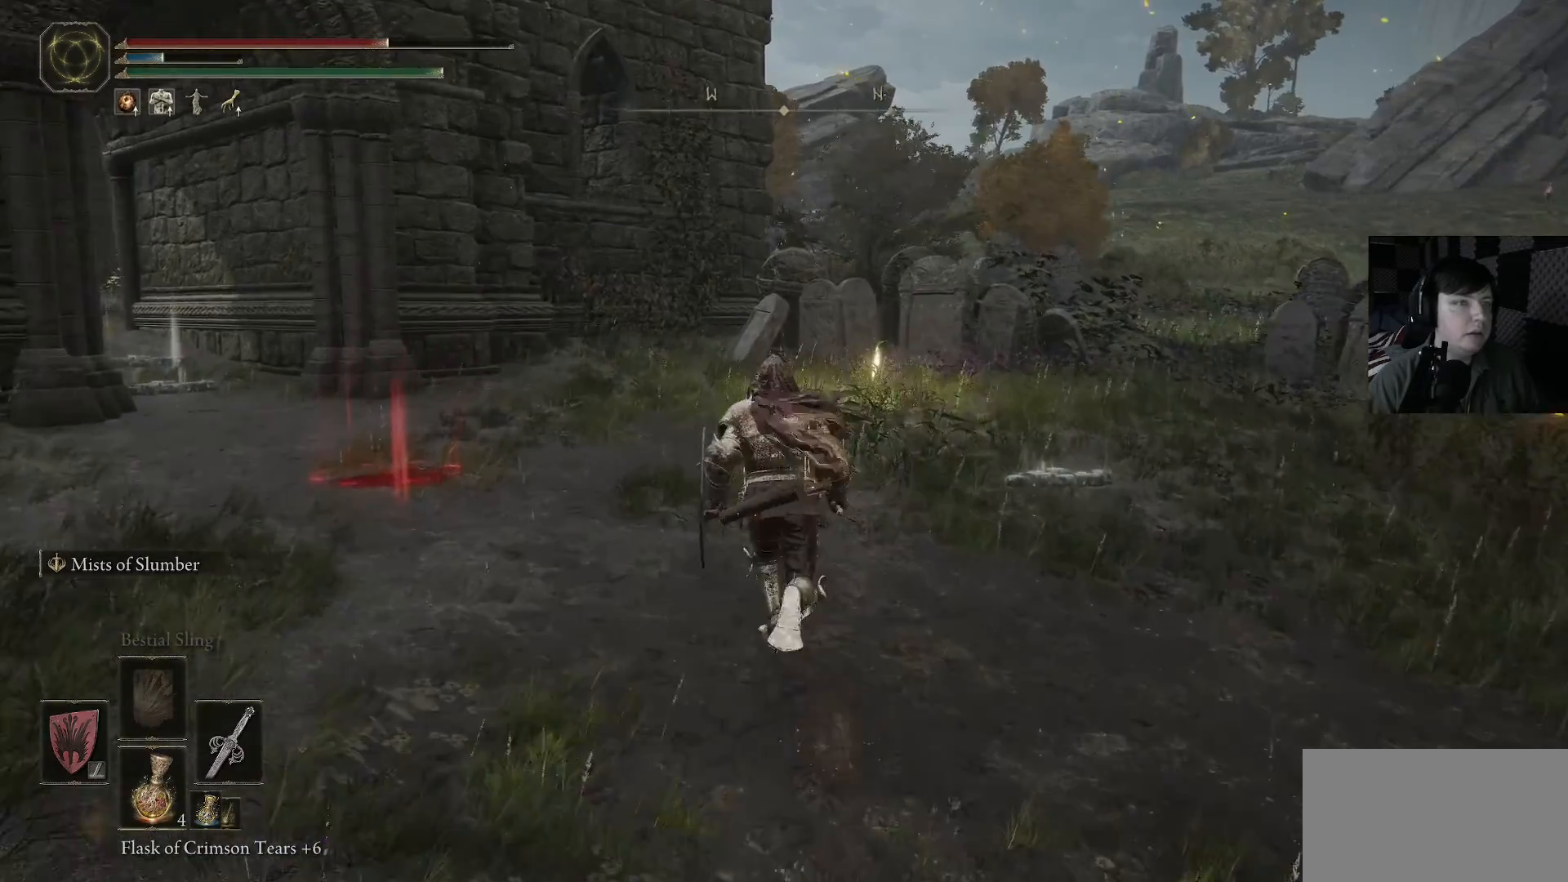
{"buttons": [], "left_stick": "up-right", "right_stick": "center", "events": [[67, "right_stick", "down-left"], [167, "left_stick", "up-right"], [167, "right_stick", "left"], [300, "right_stick", "center"]]}
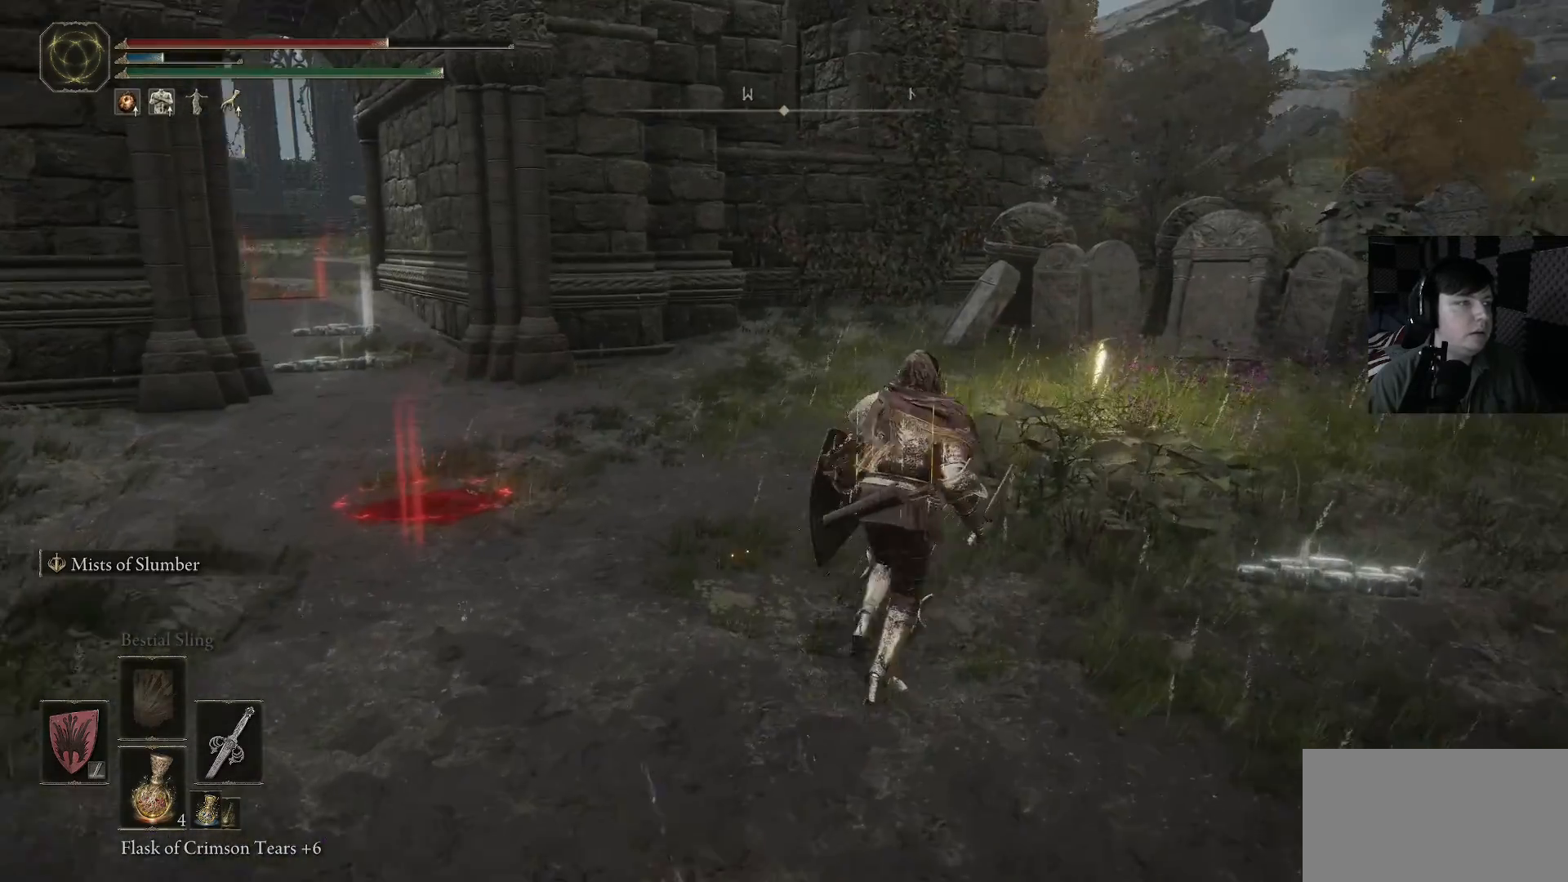
{"buttons": [], "left_stick": "up-right", "right_stick": "center", "events": []}
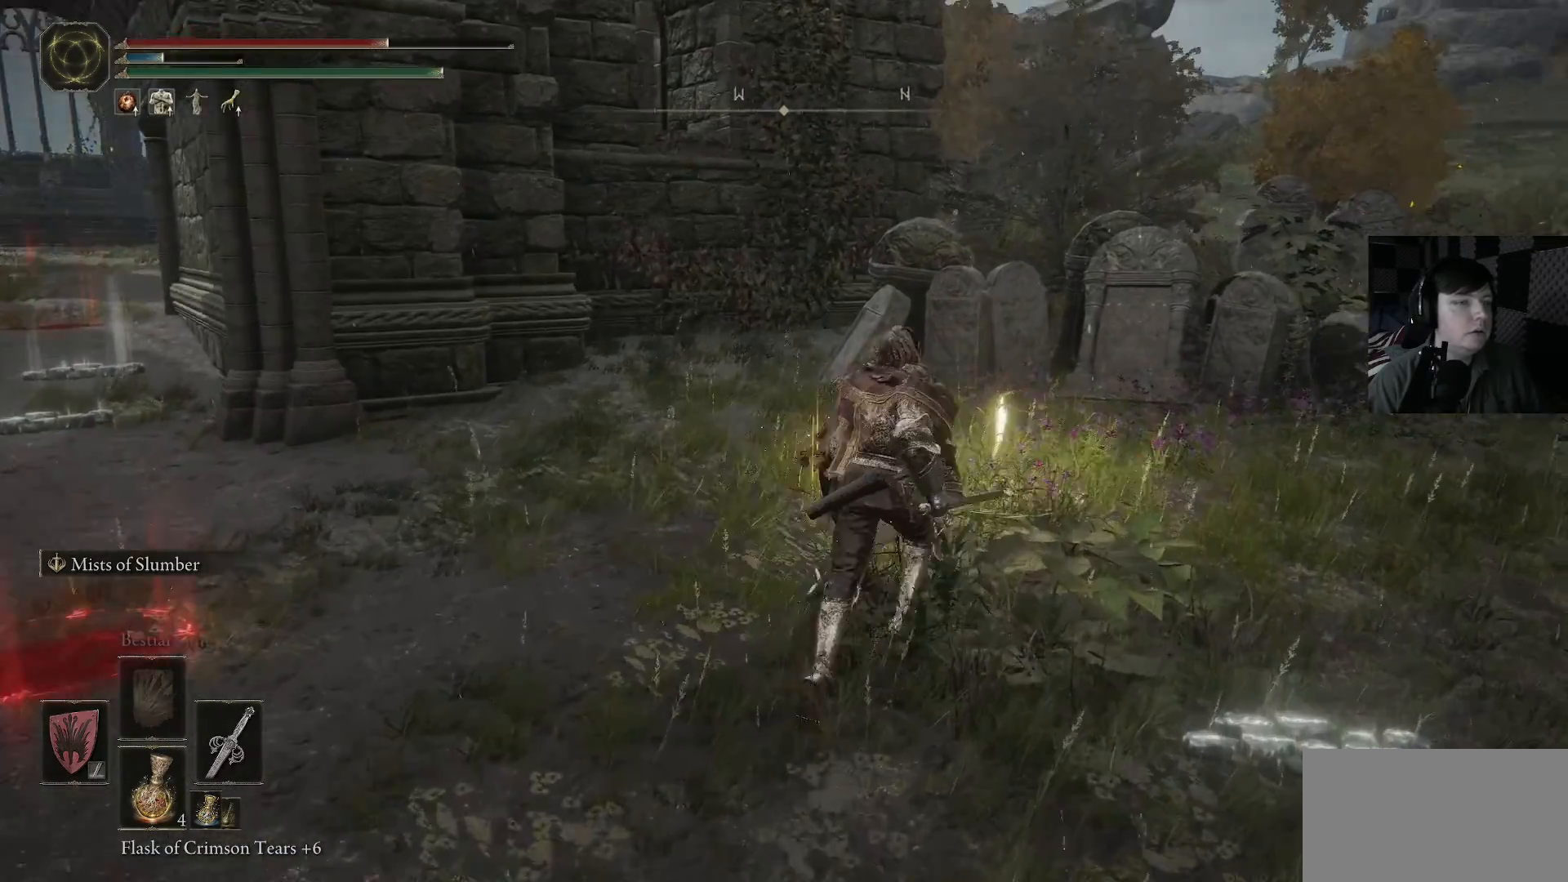
{"buttons": [], "left_stick": "center", "right_stick": "center", "events": [[233, "left_stick", "center"]]}
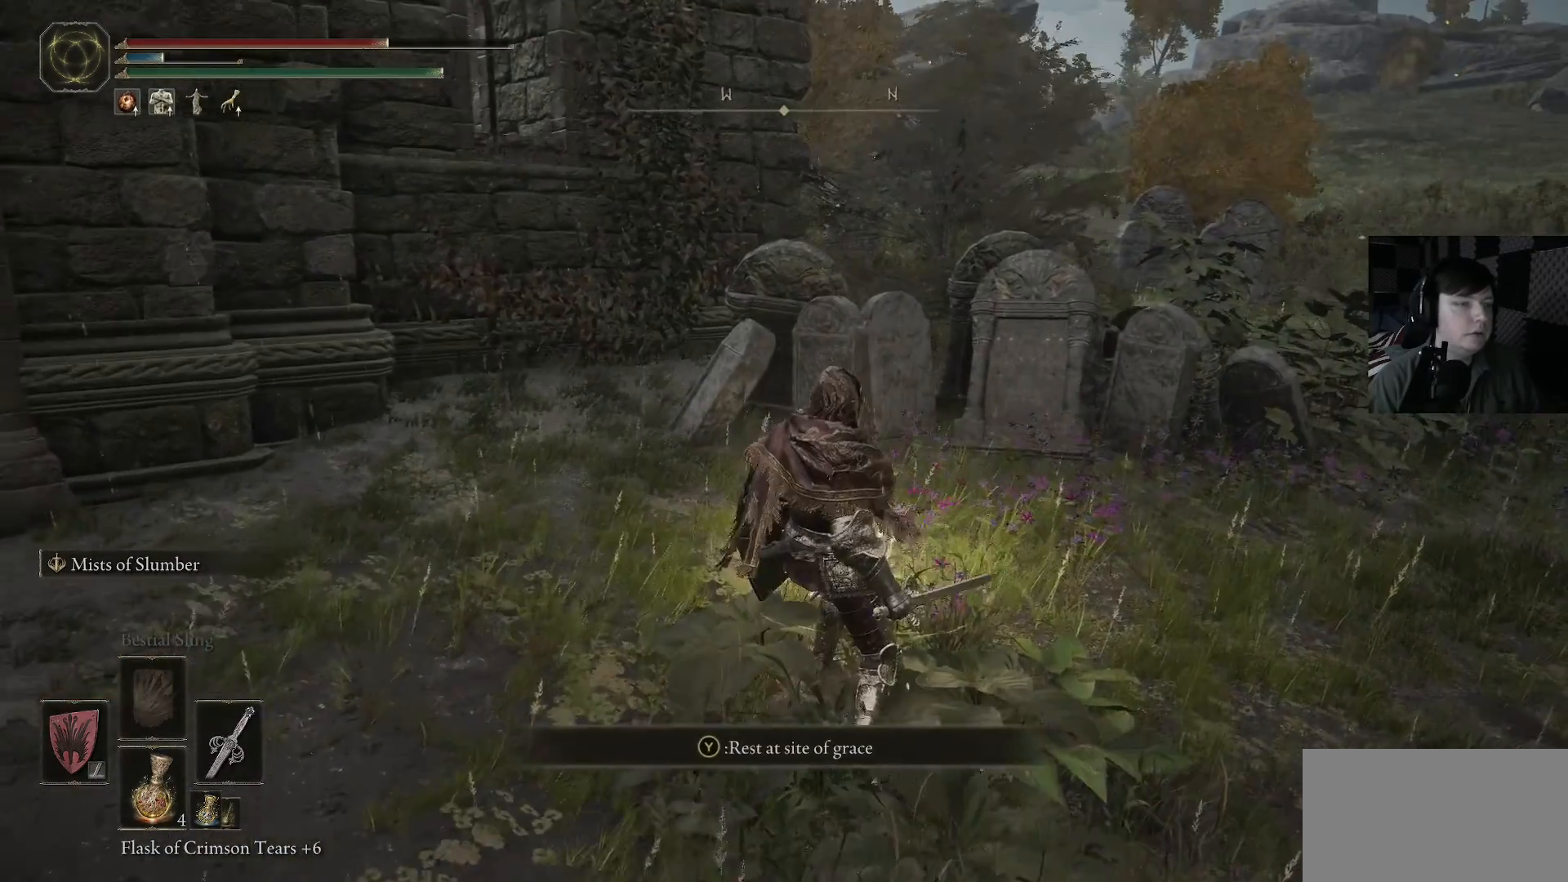
{"buttons": [], "left_stick": "center", "right_stick": "center", "events": [[100, "Y", "down"], [200, "Y", "up"]]}
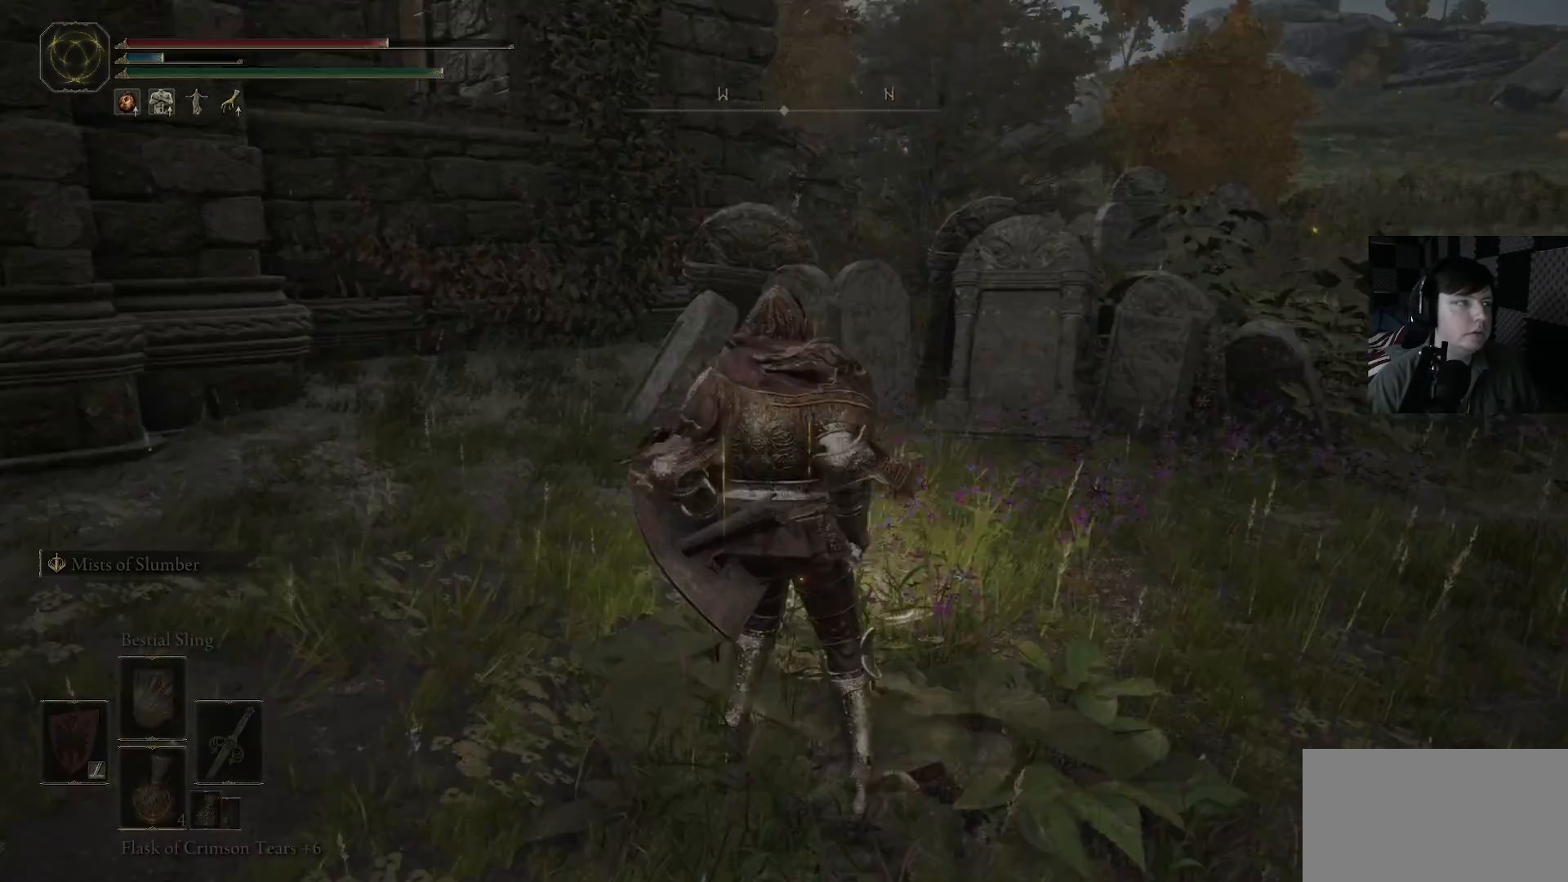
{"buttons": [], "left_stick": "center", "right_stick": "center", "events": []}